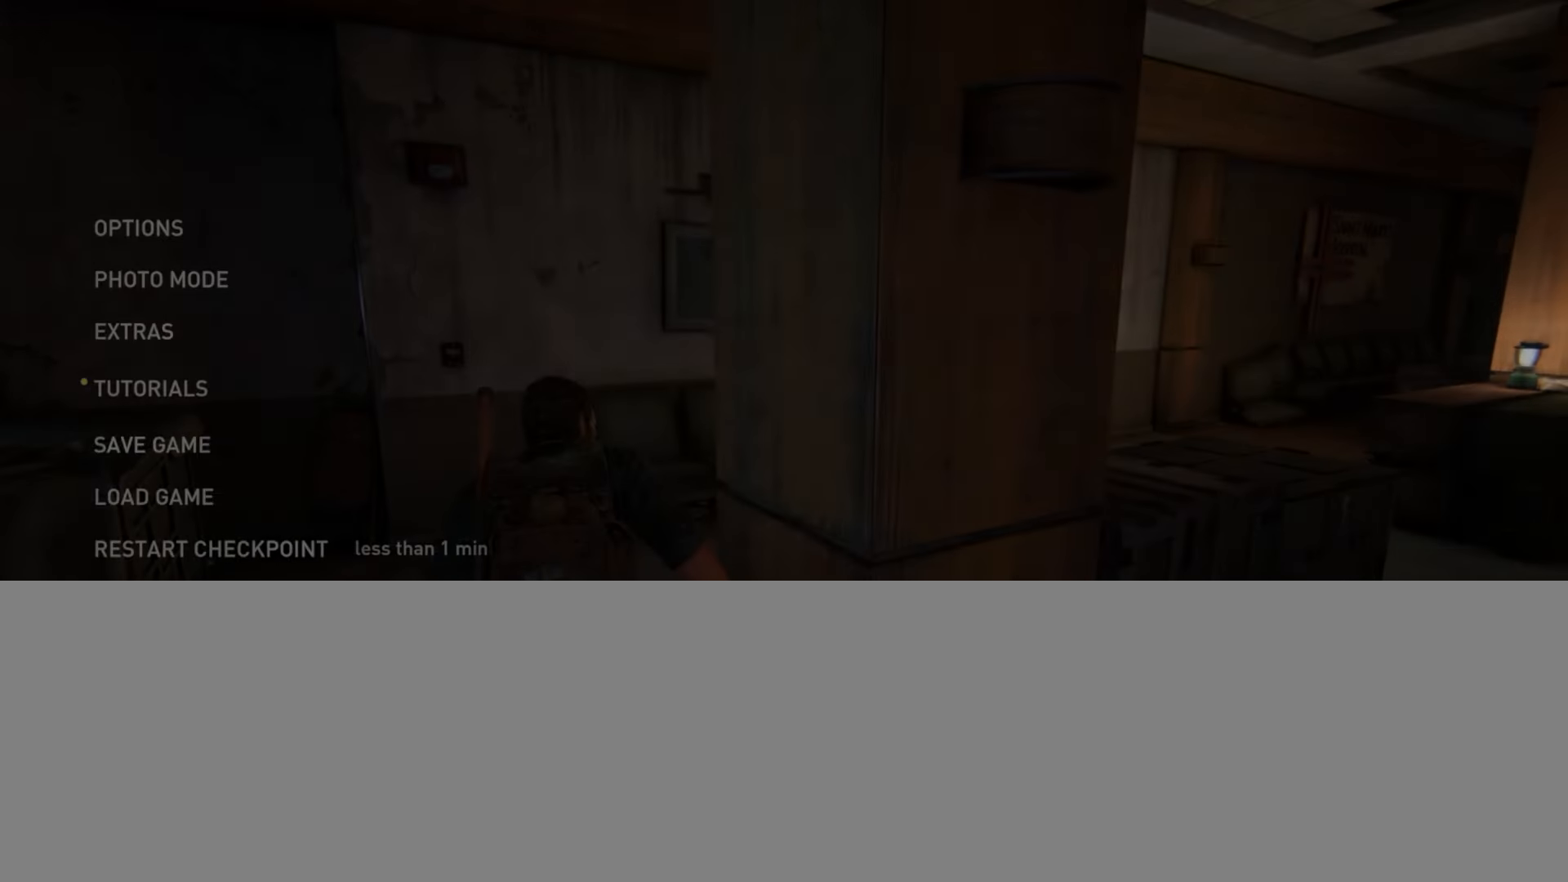
Gameplay with a controller (PlayStation layout); each line is a JSON object with the inputs held at the frame after it. "events" lists button and stick changes between this image and that frame as [ms after this image, input, new state], when the widget could be followed in between. Not read: START.
{"buttons": [], "left_stick": "center", "right_stick": "center", "events": [[183, "CROSS", "down"], [334, "CROSS", "up"]]}
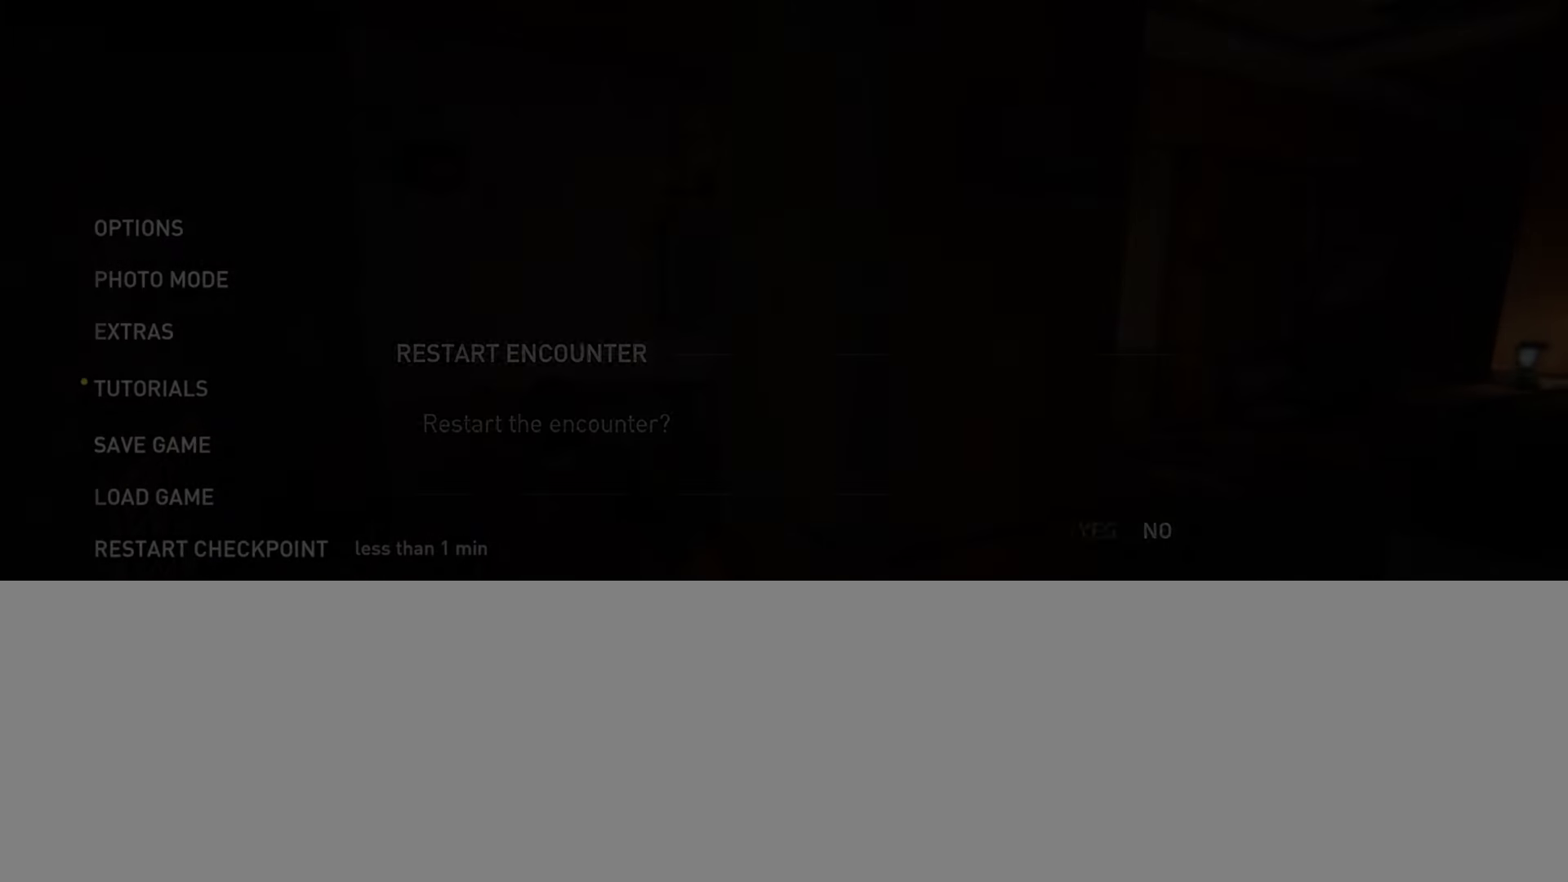
{"buttons": [], "left_stick": "center", "right_stick": "center", "events": [[50, "DPAD_LEFT", "down"], [151, "CROSS", "down"], [184, "DPAD_LEFT", "up"], [301, "CROSS", "up"]]}
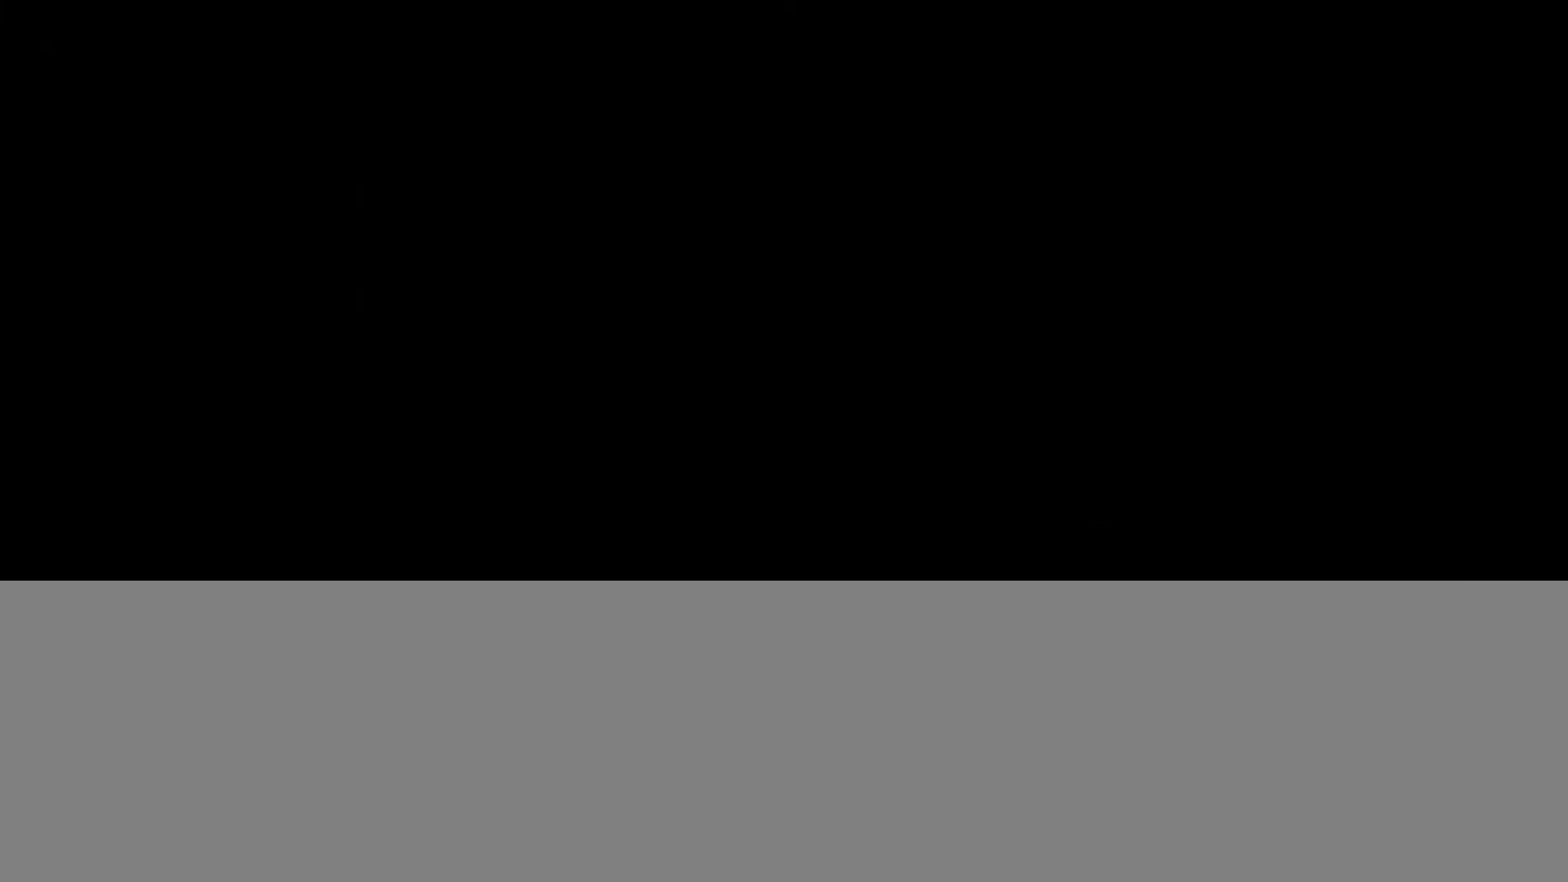
{"buttons": ["L2"], "left_stick": "up", "right_stick": "left", "events": [[167, "left_stick", "up"], [200, "L2", "down"], [334, "right_stick", "left"]]}
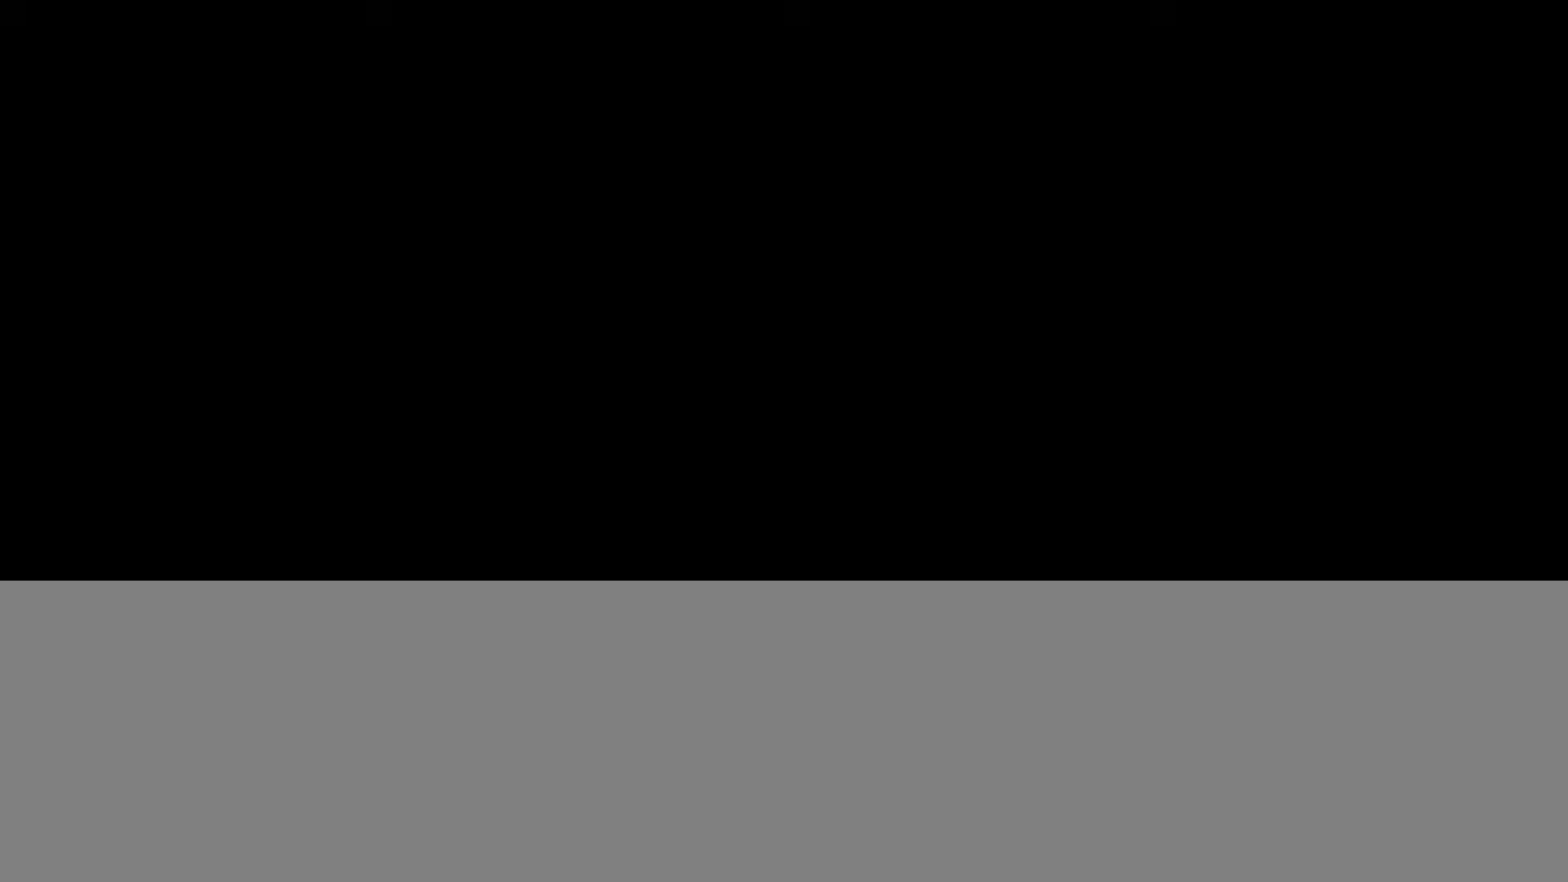
{"buttons": ["L2"], "left_stick": "up", "right_stick": "left", "events": []}
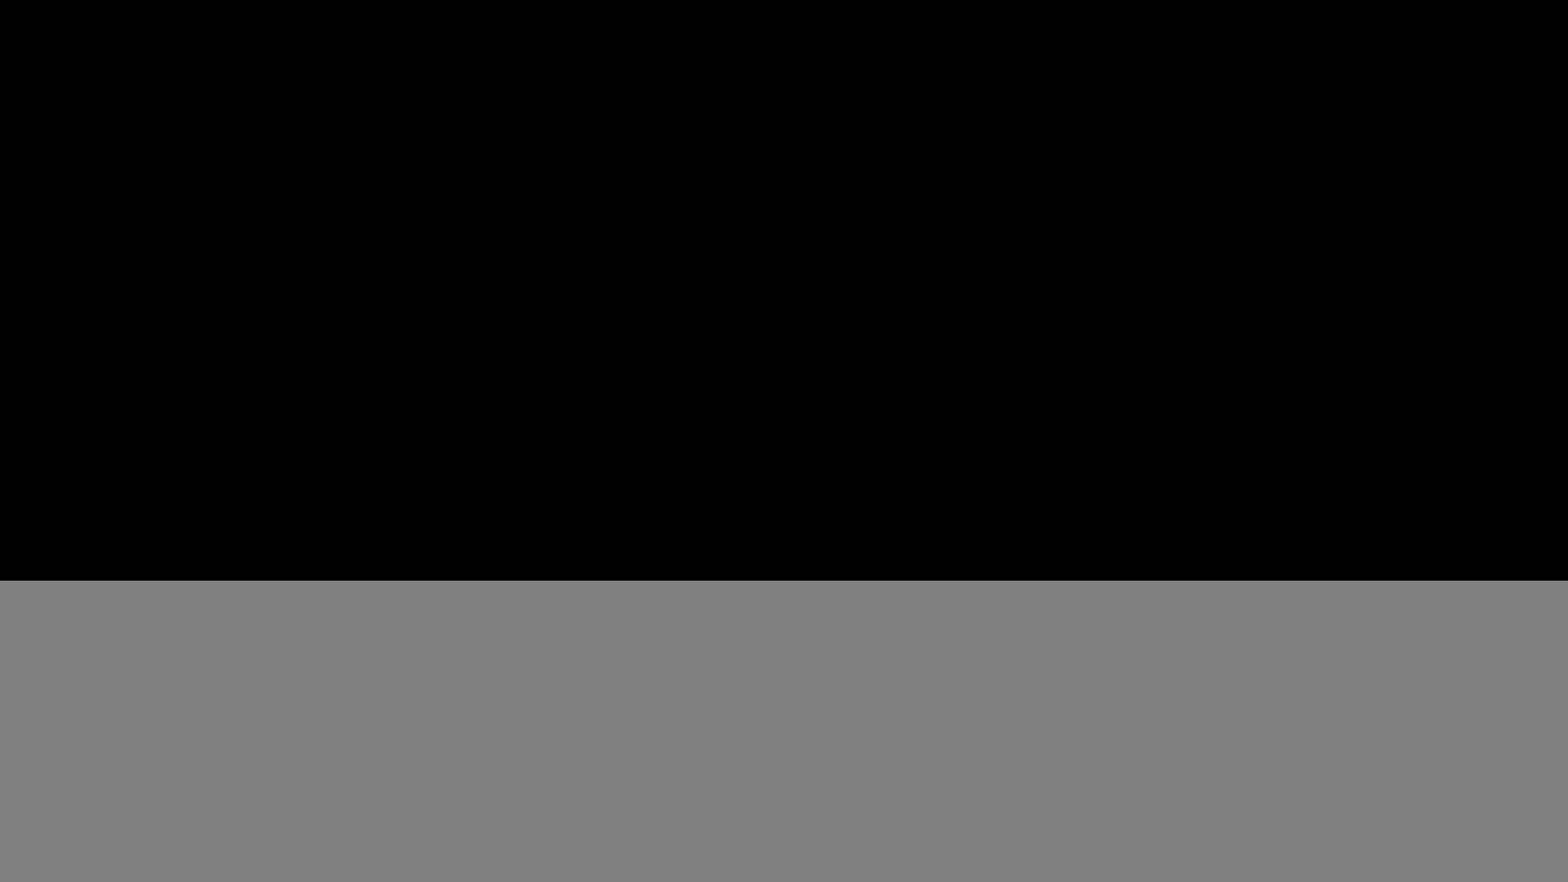
{"buttons": ["L2"], "left_stick": "up", "right_stick": "down-right", "events": [[367, "right_stick", "center"], [484, "right_stick", "down-right"]]}
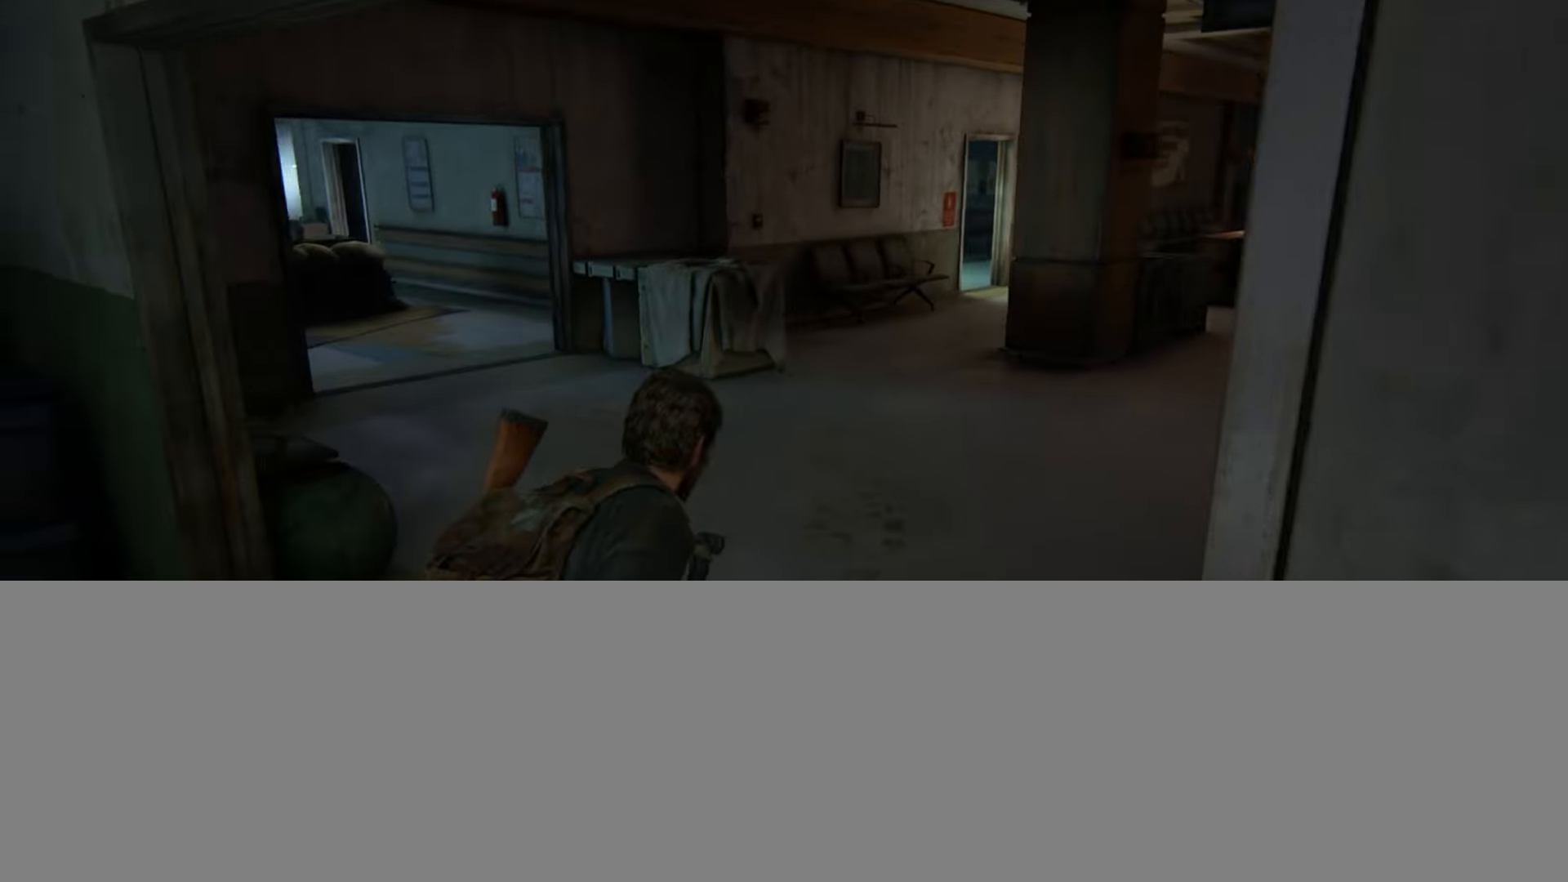
{"buttons": ["L2"], "left_stick": "up", "right_stick": "center", "events": [[67, "right_stick", "right"], [167, "right_stick", "center"]]}
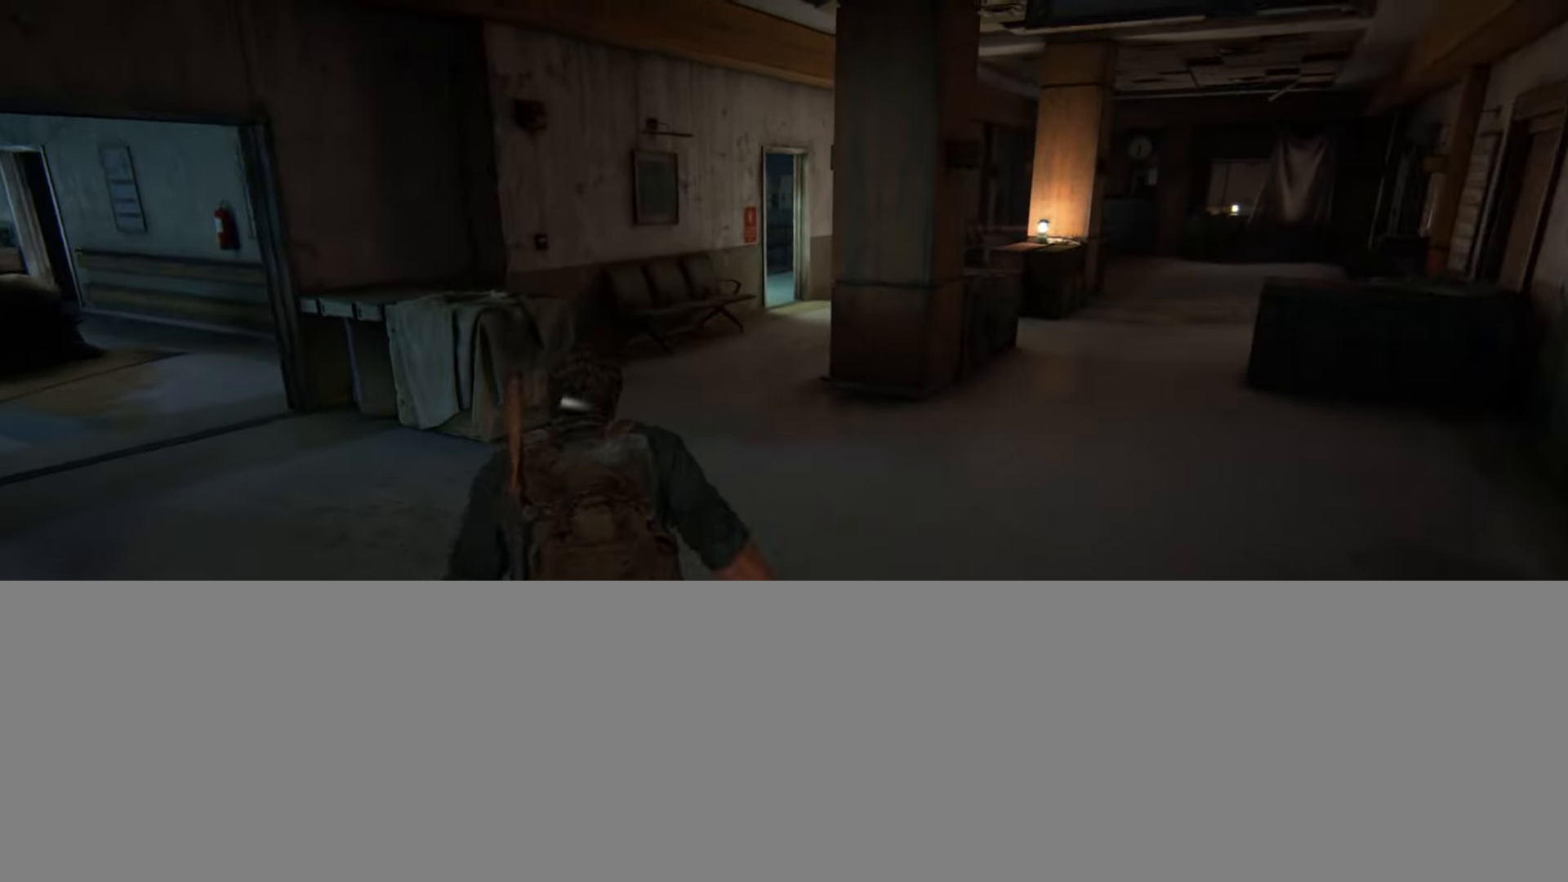
{"buttons": ["L2"], "left_stick": "up", "right_stick": "center", "events": []}
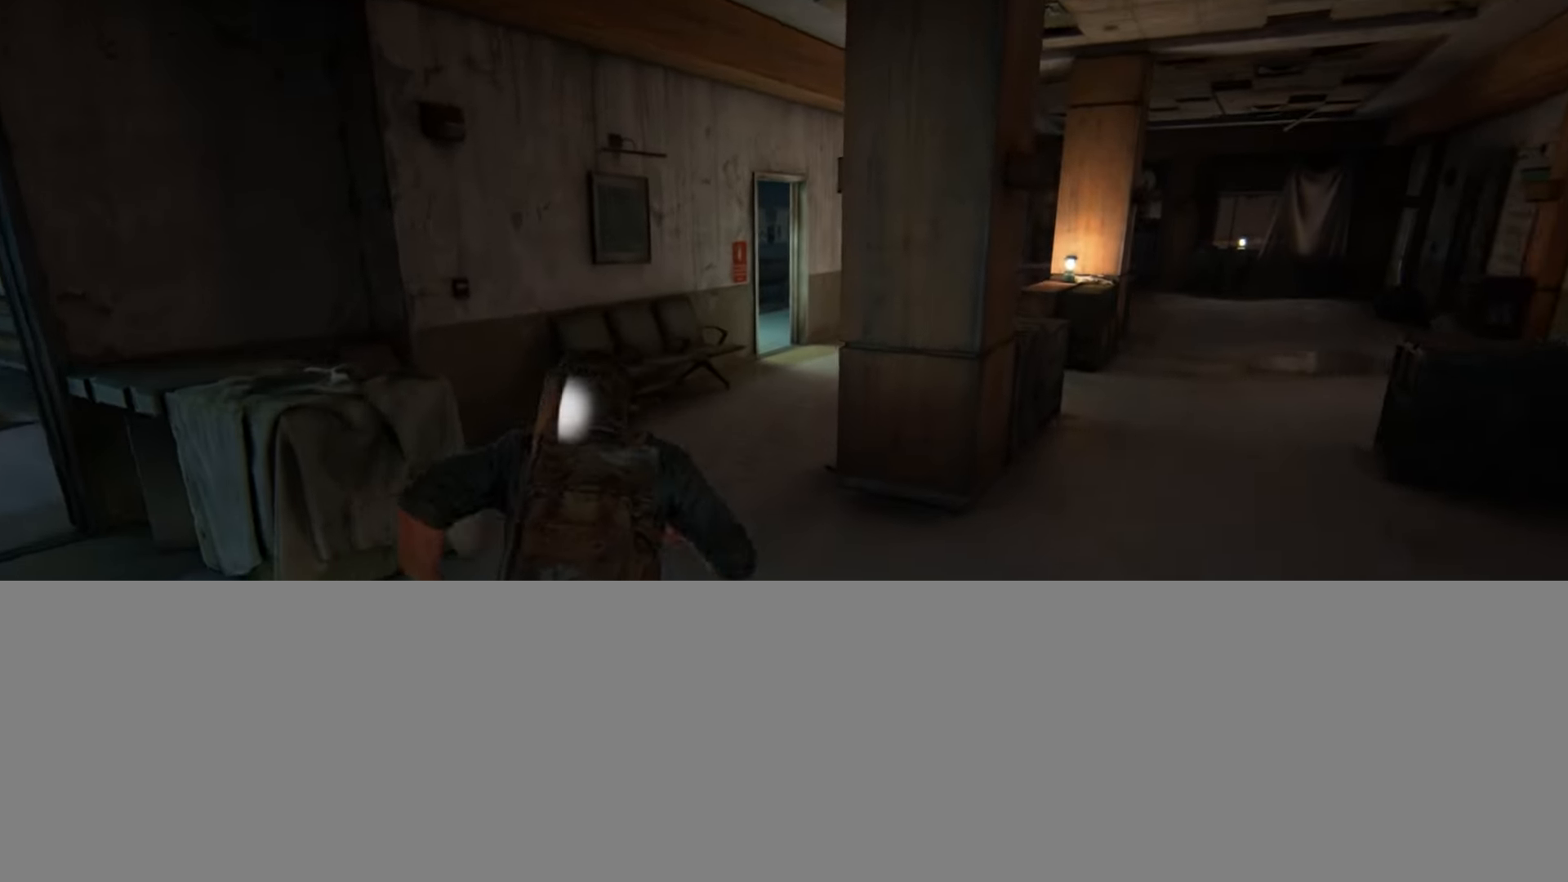
{"buttons": ["L2"], "left_stick": "up", "right_stick": "center", "events": []}
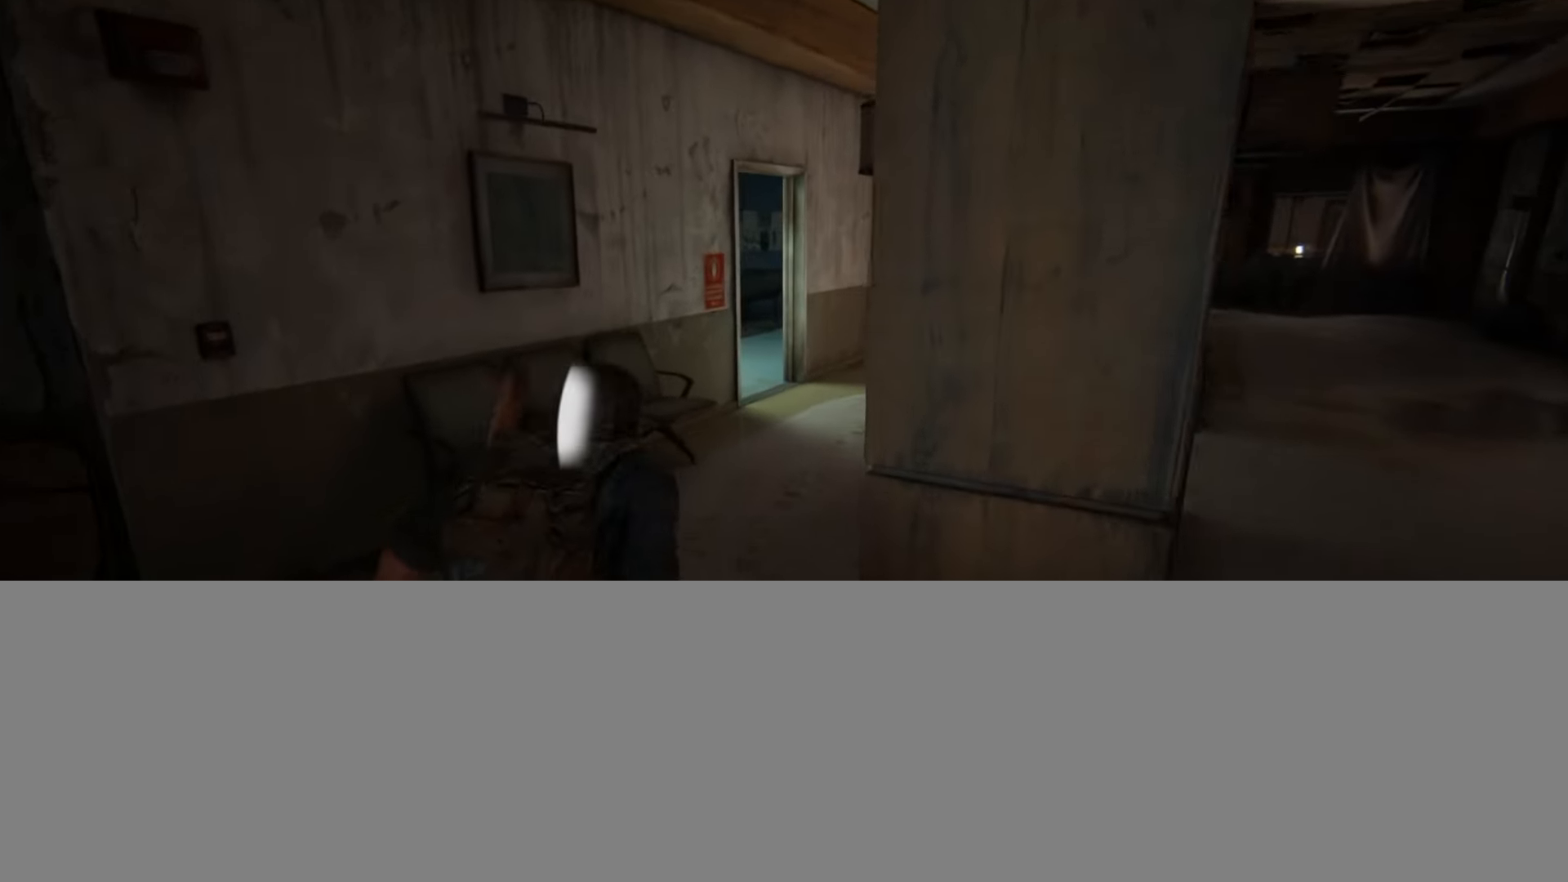
{"buttons": [], "left_stick": "center", "right_stick": "center", "events": [[117, "left_stick", "center"], [167, "L2", "up"]]}
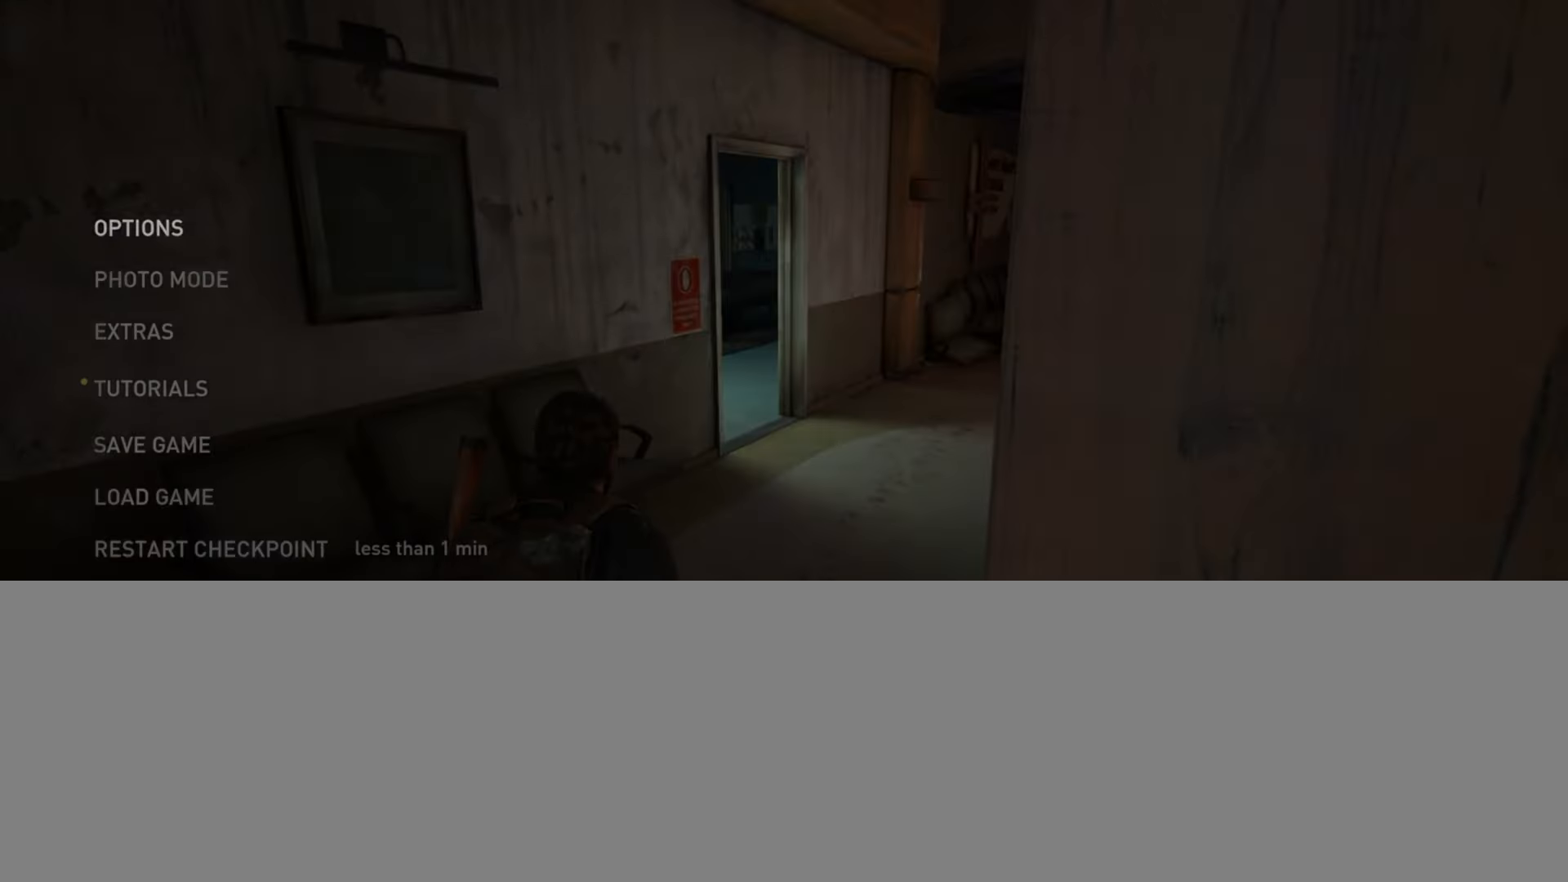
{"buttons": ["CROSS"], "left_stick": "center", "right_stick": "center", "events": [[100, "DPAD_UP", "down"], [167, "DPAD_UP", "up"], [251, "DPAD_UP", "down"], [367, "DPAD_UP", "up"], [401, "CROSS", "down"]]}
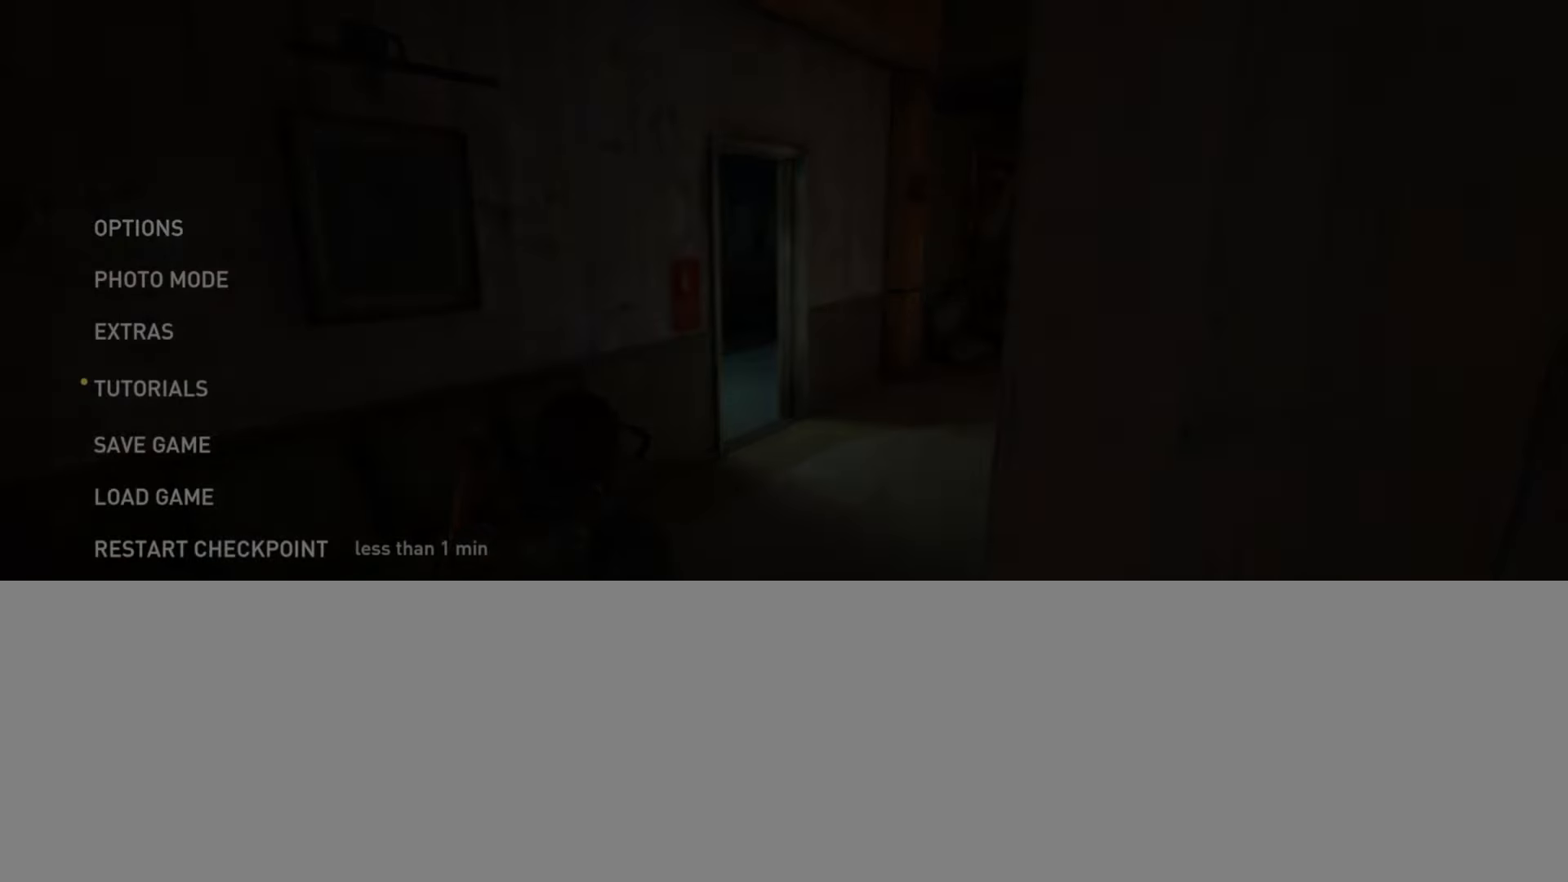
{"buttons": ["CROSS"], "left_stick": "center", "right_stick": "center", "events": [[50, "CROSS", "up"], [283, "DPAD_LEFT", "down"], [367, "CROSS", "down"], [434, "DPAD_LEFT", "up"]]}
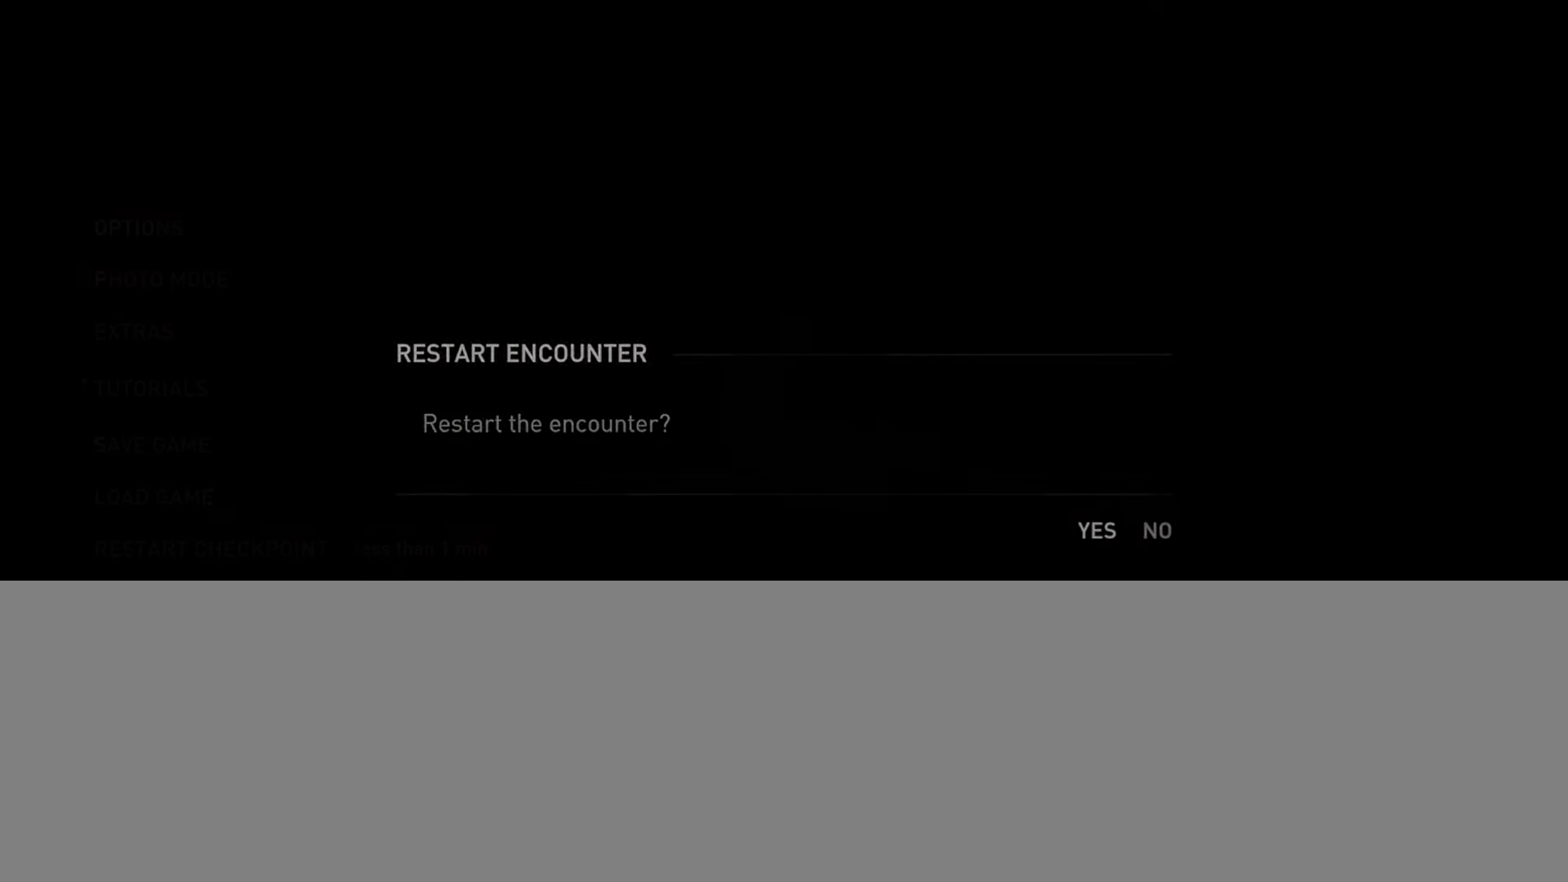
{"buttons": [], "left_stick": "center", "right_stick": "center", "events": [[50, "CROSS", "up"]]}
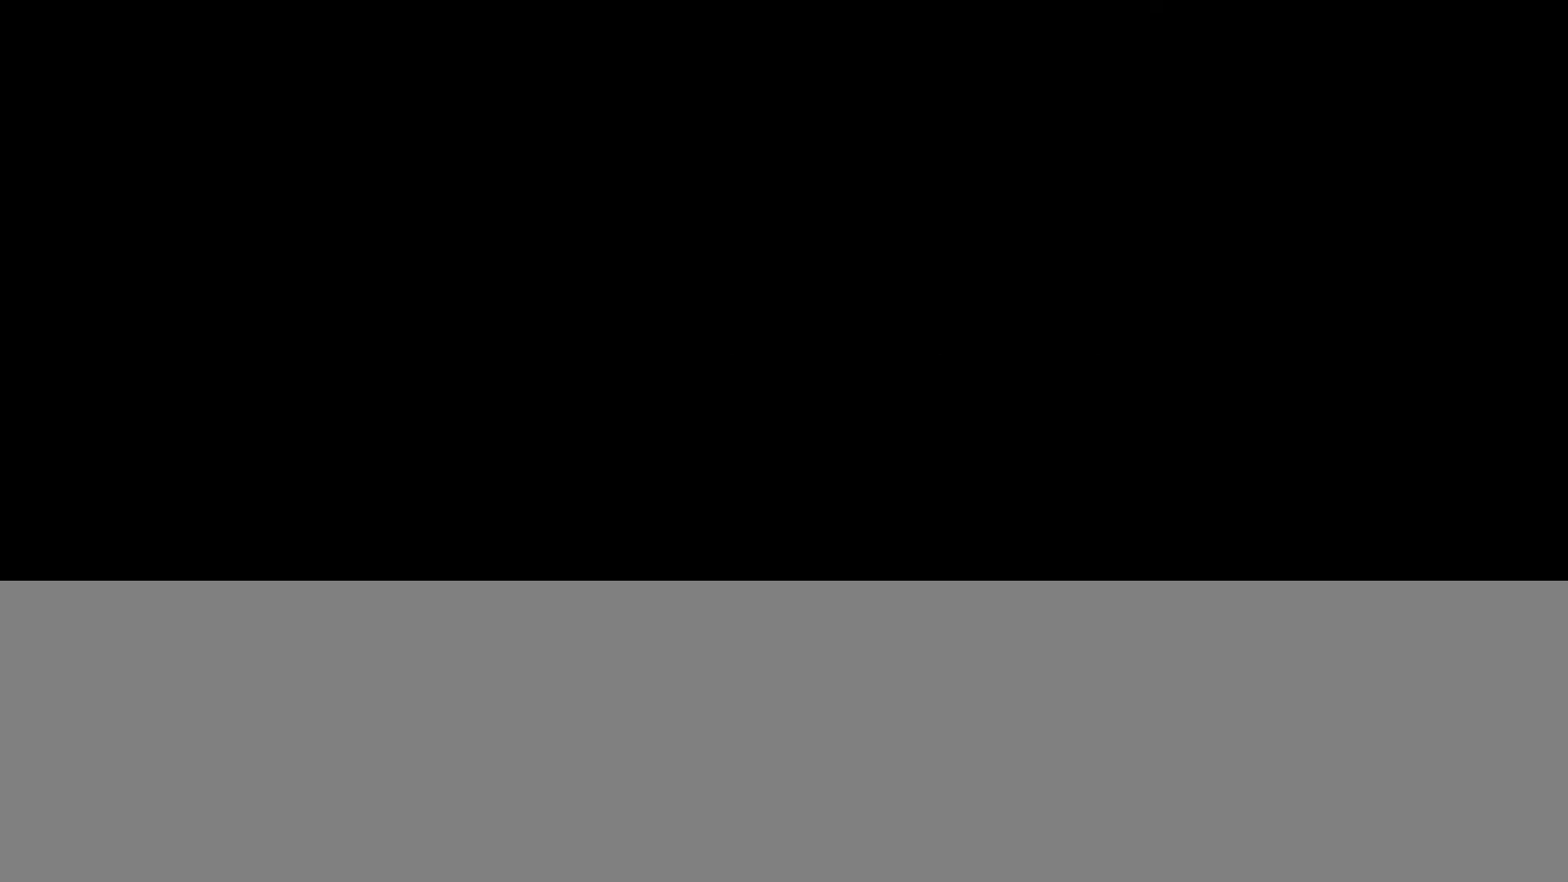
{"buttons": ["L2"], "left_stick": "up-left", "right_stick": "center", "events": [[417, "L2", "down"], [434, "left_stick", "up-left"]]}
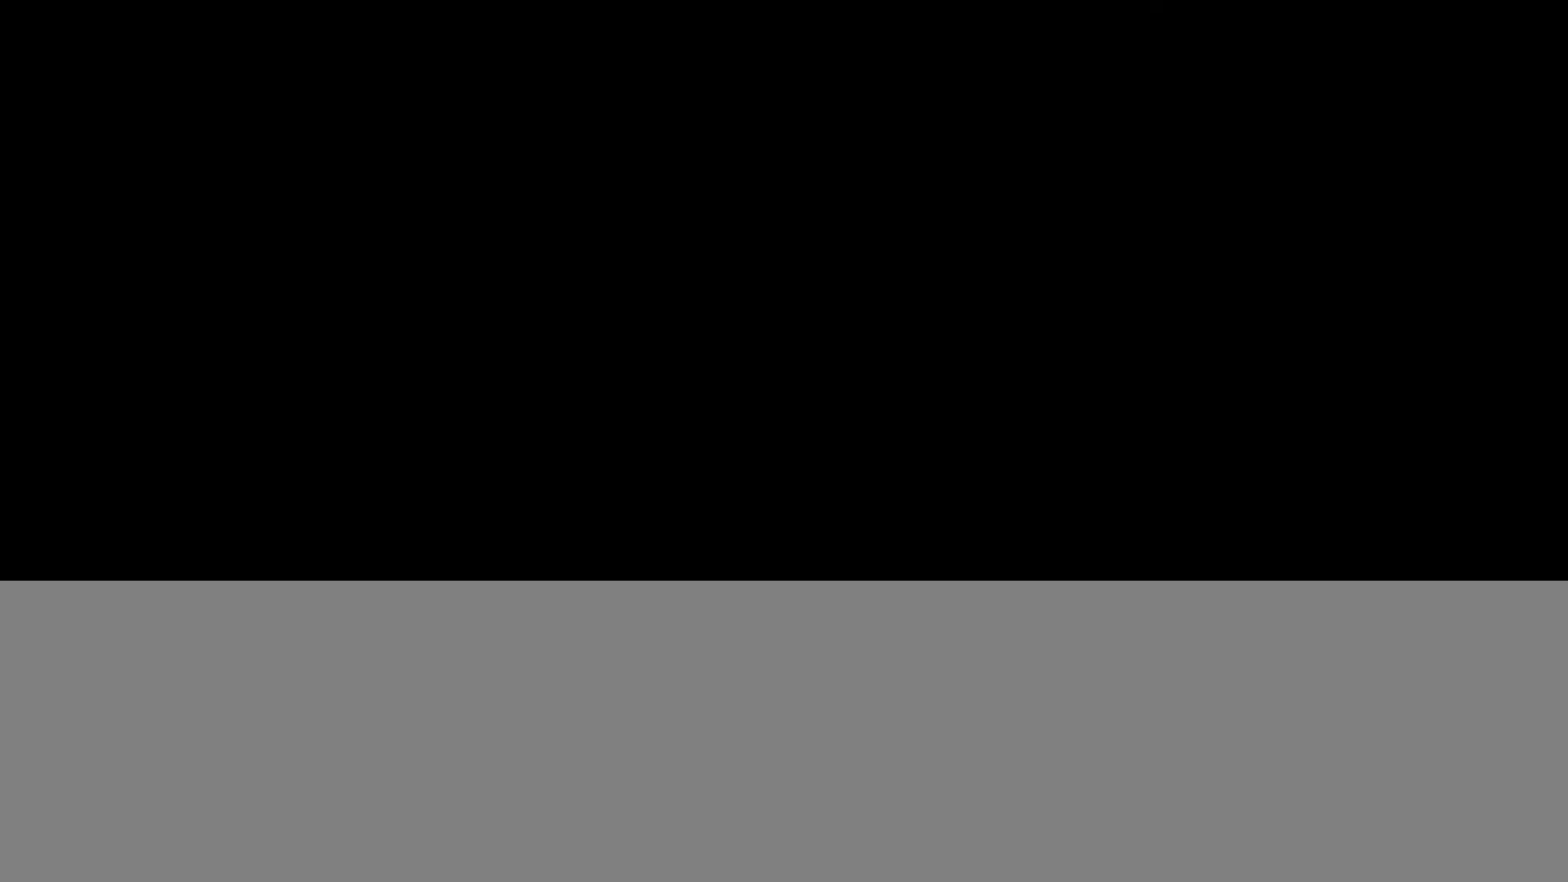
{"buttons": ["L2"], "left_stick": "up-left", "right_stick": "center", "events": [[284, "right_stick", "down-right"], [501, "right_stick", "center"]]}
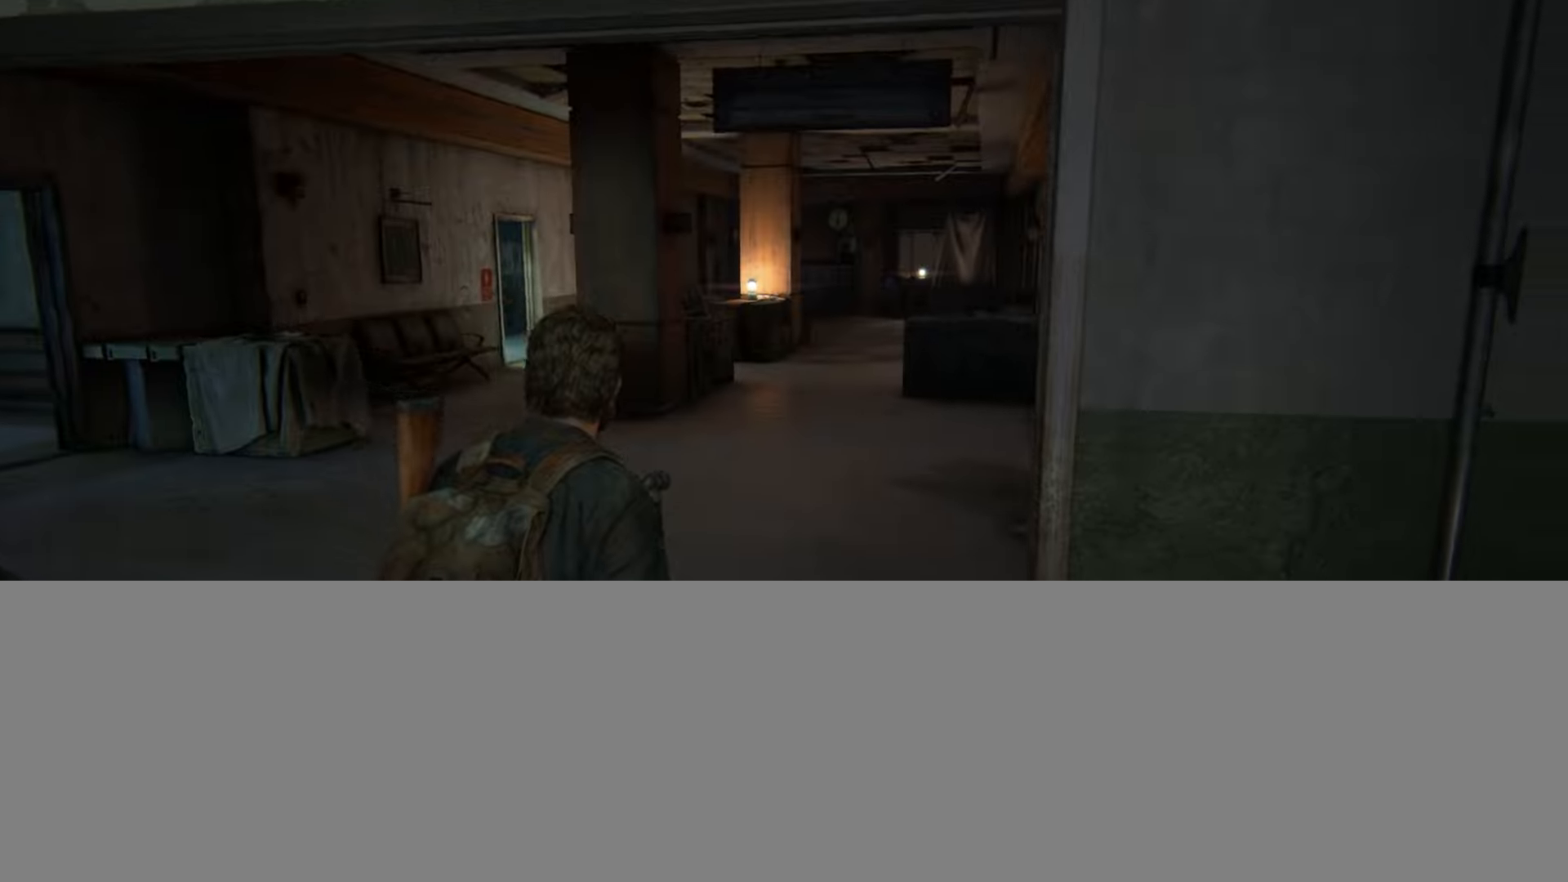
{"buttons": ["L2"], "left_stick": "up", "right_stick": "center", "events": [[184, "left_stick", "left"], [334, "left_stick", "up-left"], [418, "right_stick", "down-right"], [468, "left_stick", "up"], [501, "right_stick", "center"]]}
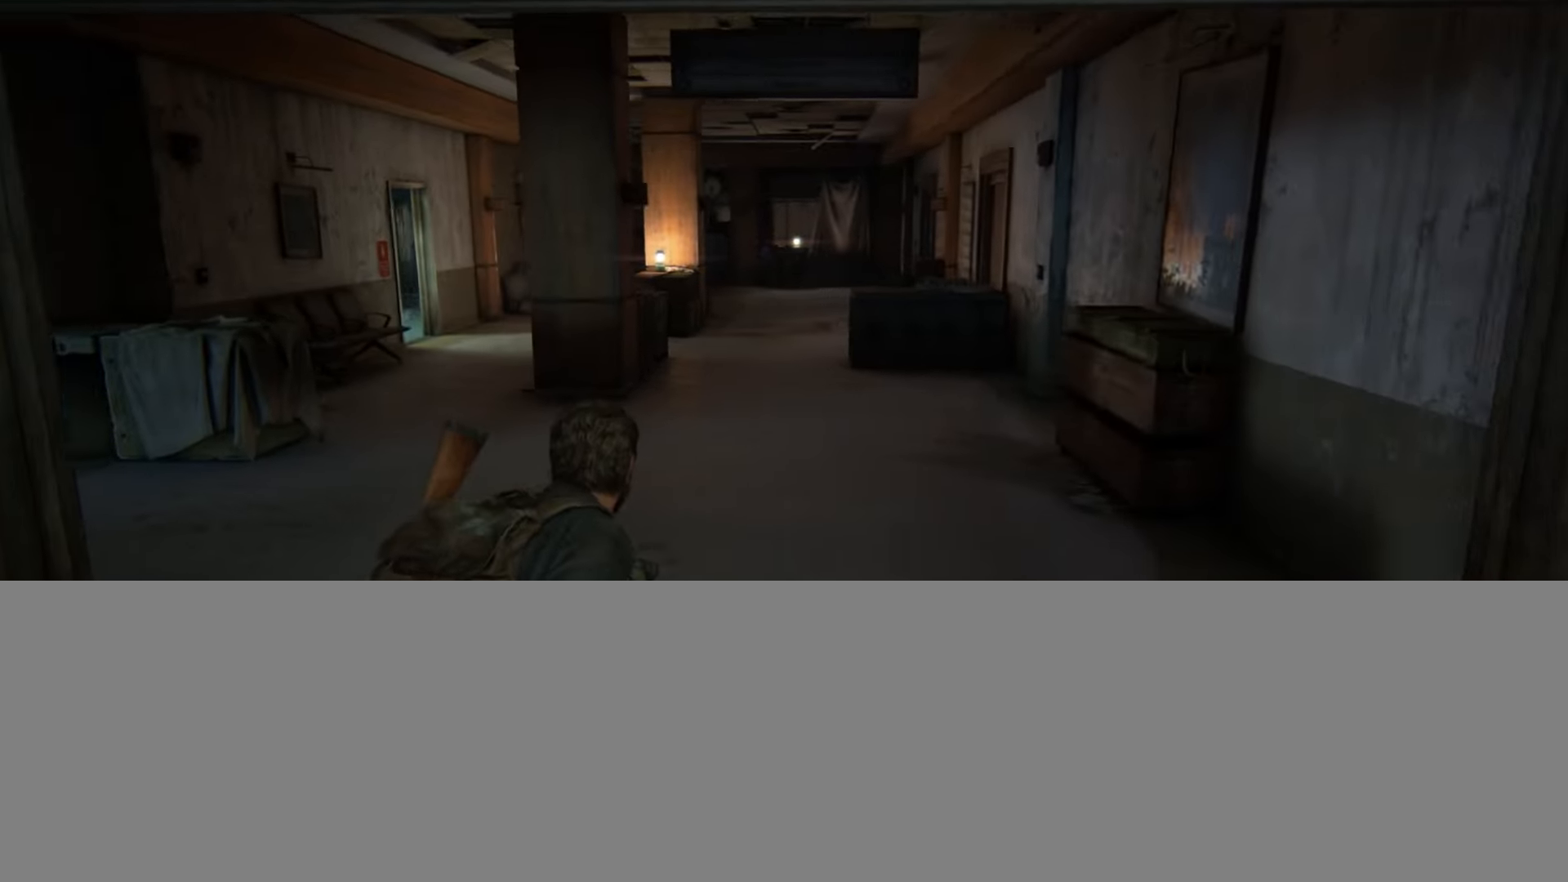
{"buttons": ["L2"], "left_stick": "up", "right_stick": "center", "events": [[300, "right_stick", "left"], [384, "right_stick", "center"]]}
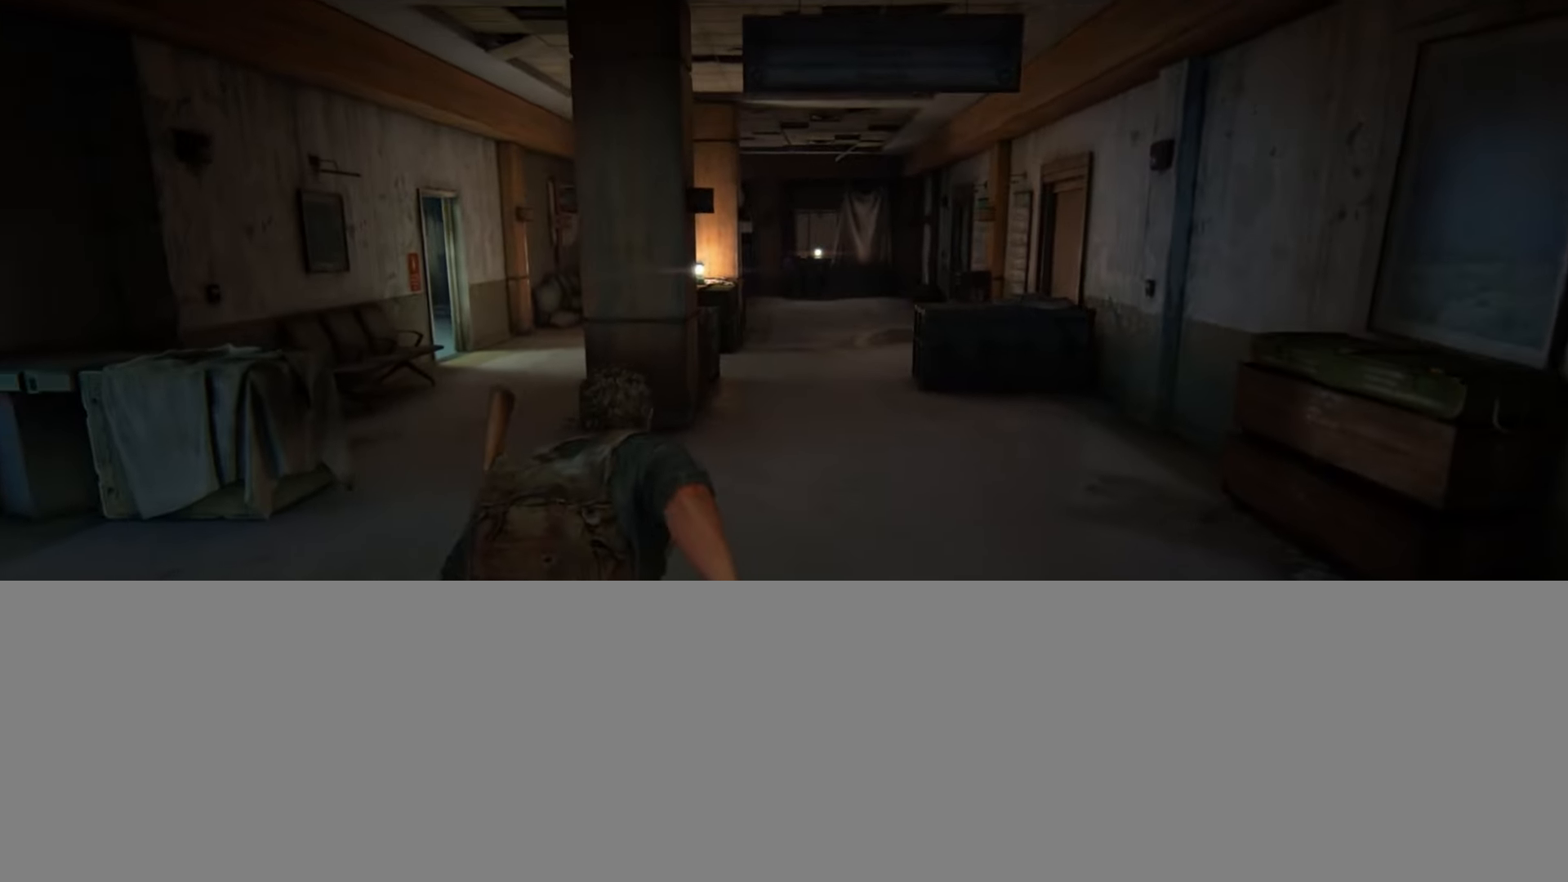
{"buttons": ["L2"], "left_stick": "up", "right_stick": "left", "events": [[351, "right_stick", "left"]]}
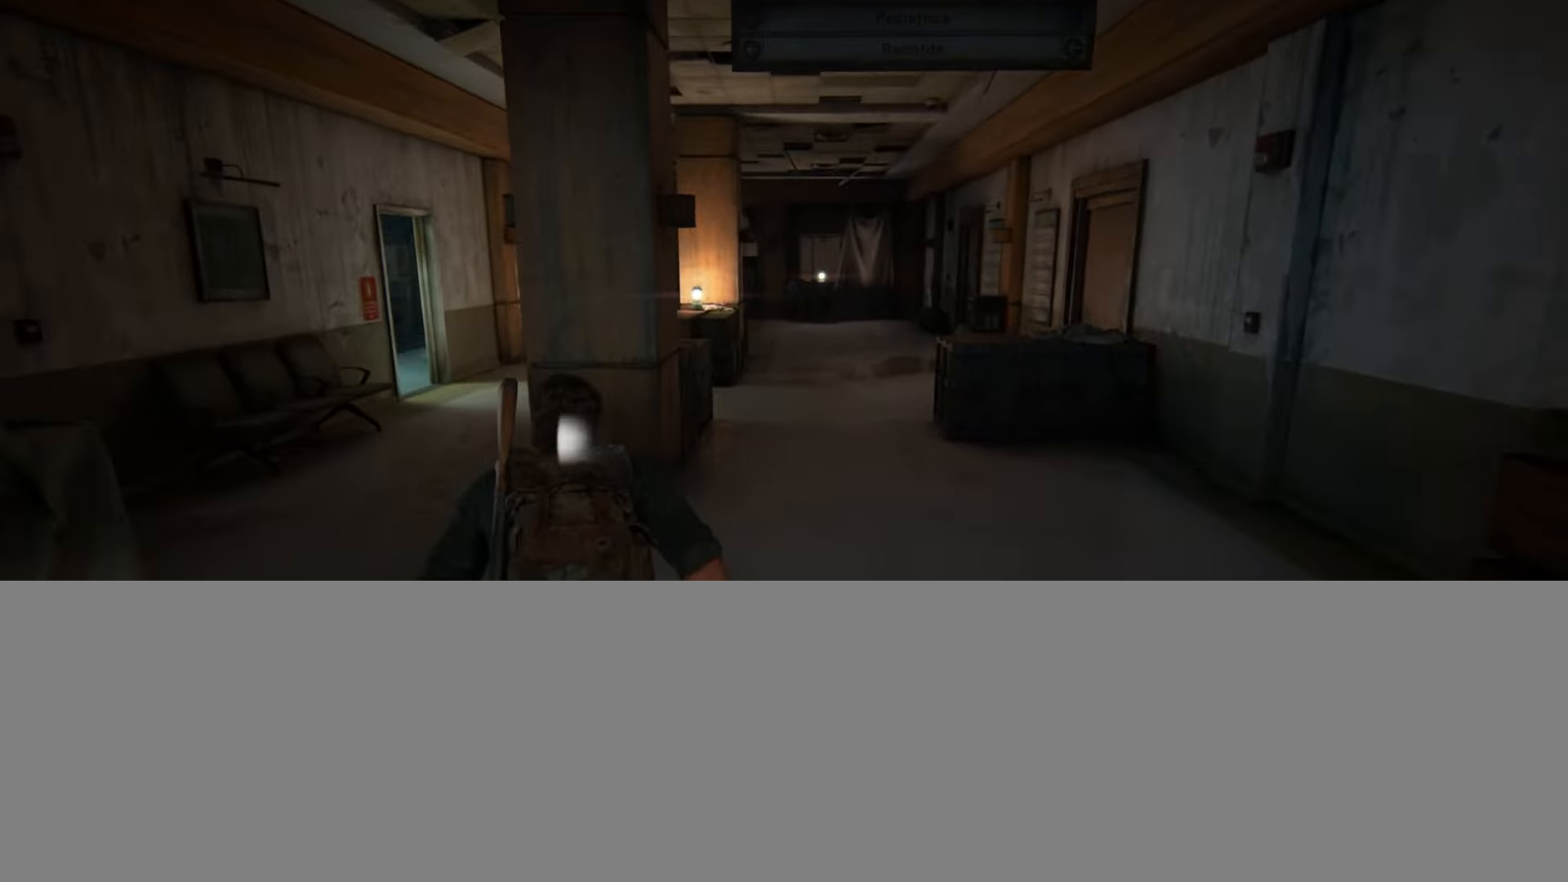
{"buttons": ["L2"], "left_stick": "left", "right_stick": "left", "events": [[300, "left_stick", "up-left"], [400, "left_stick", "left"]]}
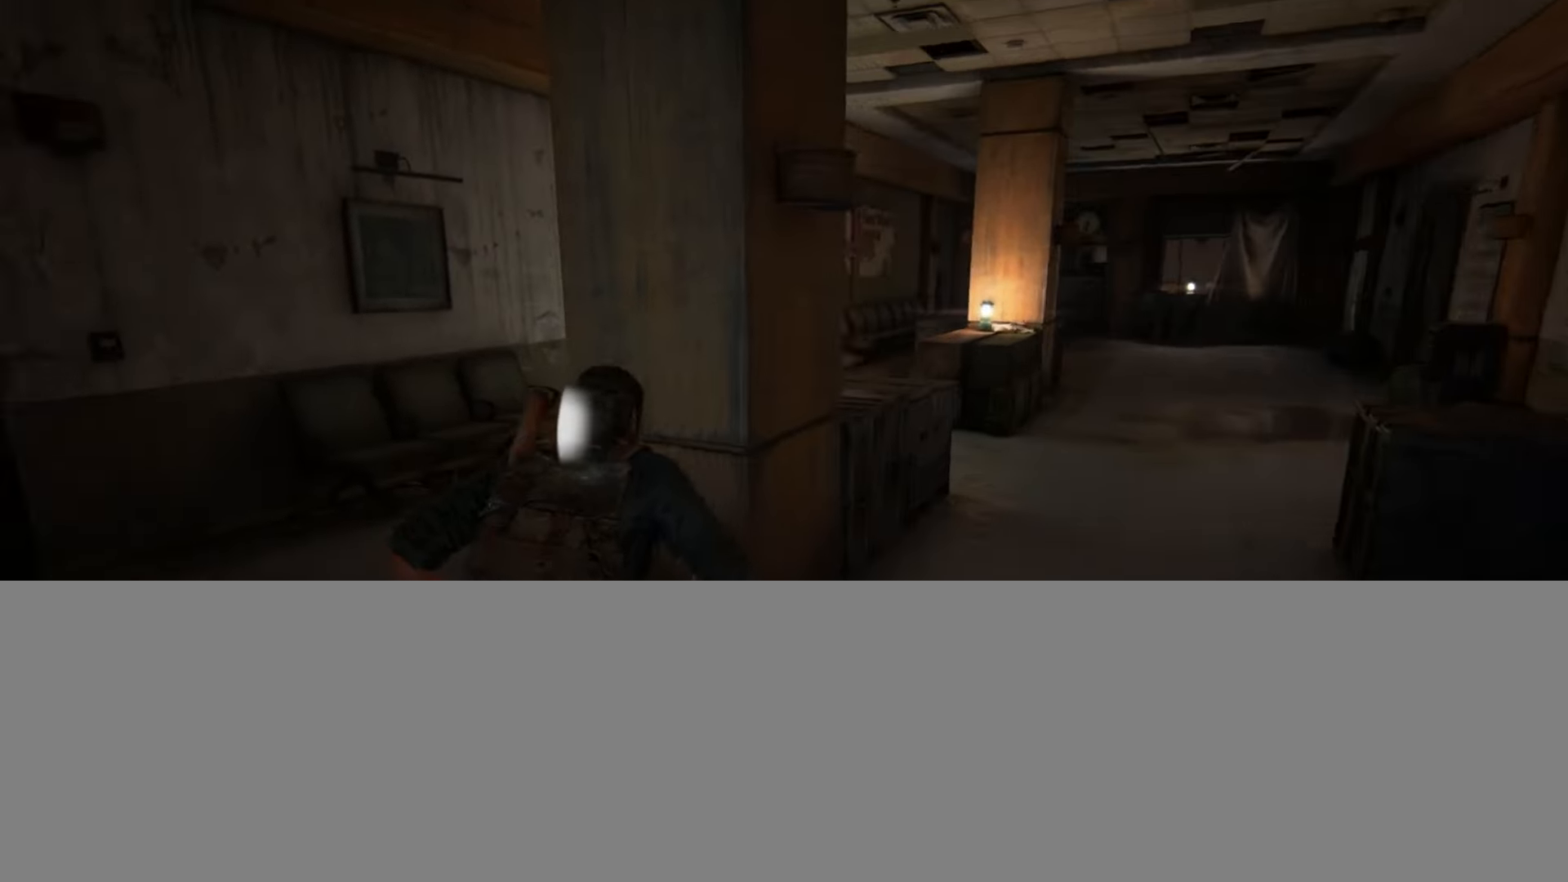
{"buttons": ["L2"], "left_stick": "center", "right_stick": "center", "events": [[101, "left_stick", "up-left"], [134, "right_stick", "center"], [217, "left_stick", "up"], [501, "left_stick", "center"]]}
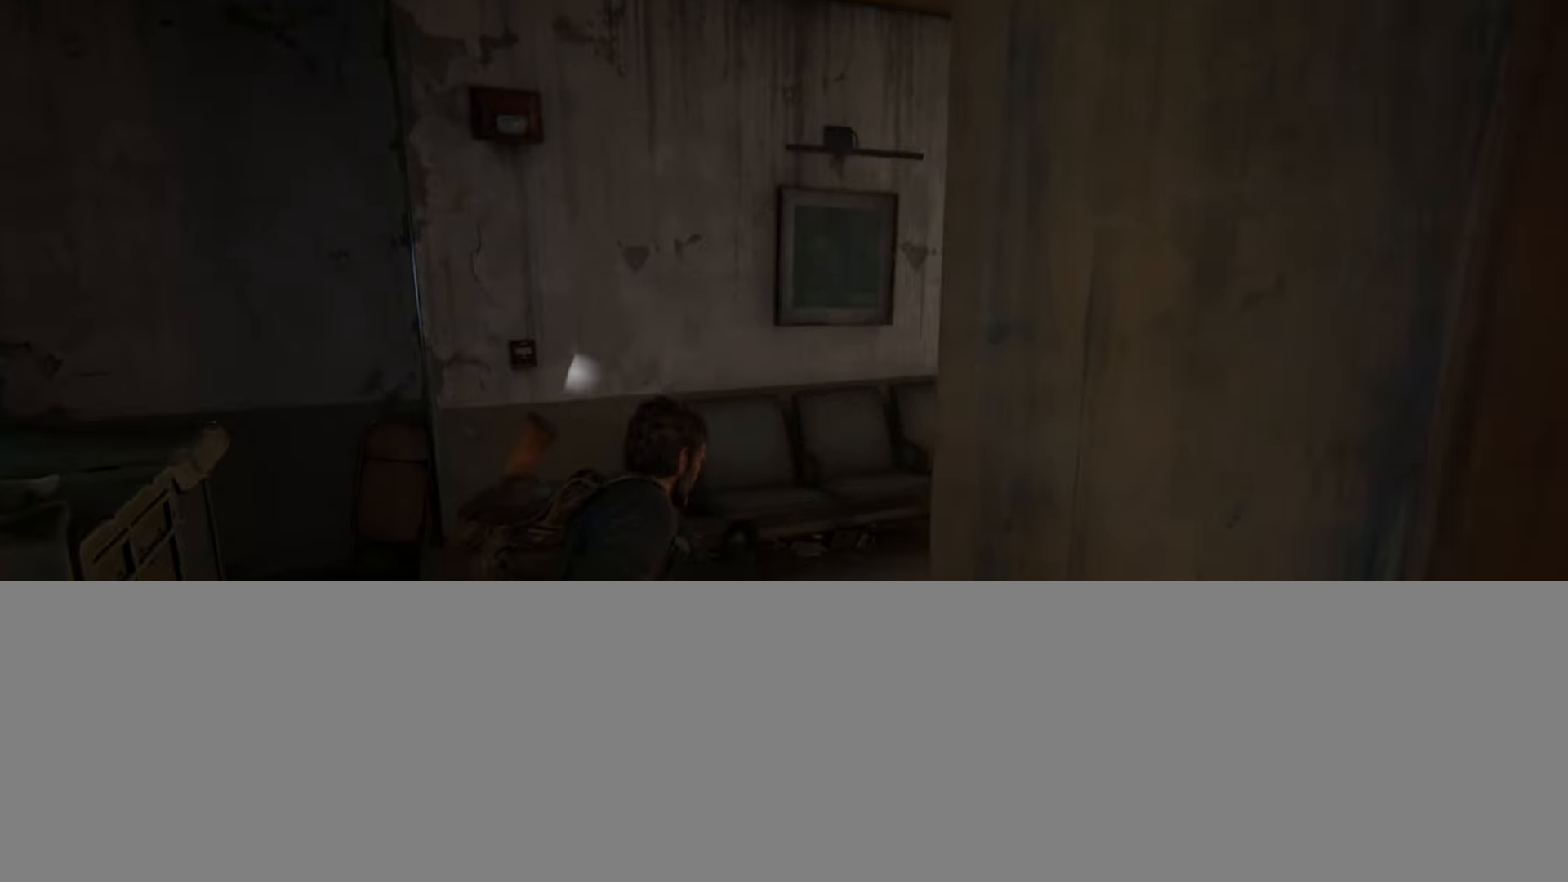
{"buttons": [], "left_stick": "center", "right_stick": "center", "events": [[267, "L2", "up"], [334, "DPAD_UP", "down"], [417, "DPAD_UP", "up"]]}
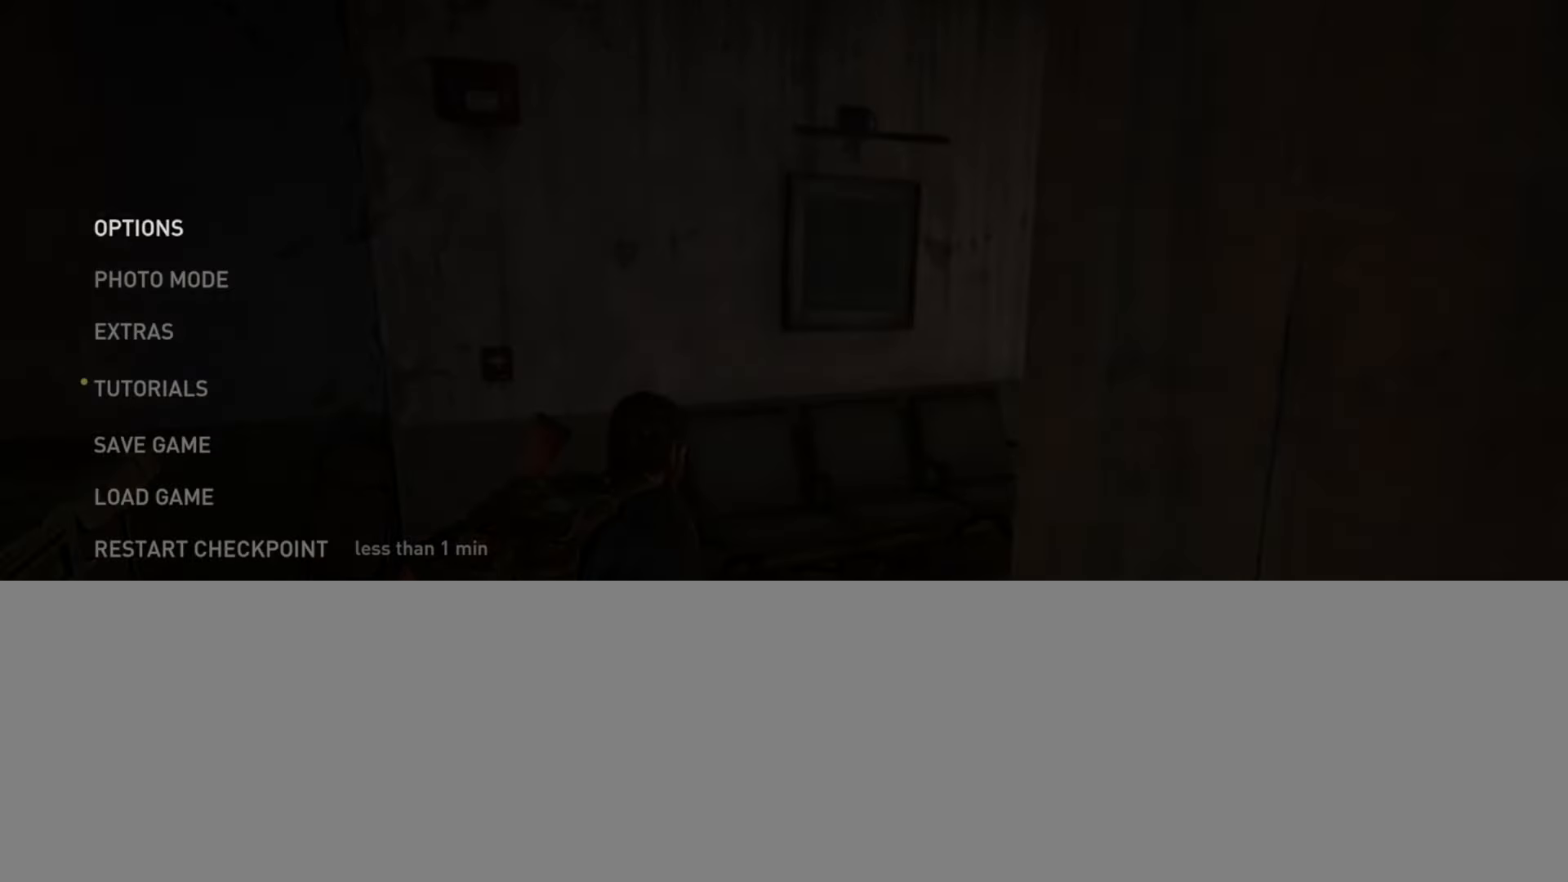
{"buttons": [], "left_stick": "center", "right_stick": "center", "events": [[50, "DPAD_UP", "down"], [183, "CROSS", "down"], [183, "DPAD_UP", "up"], [317, "CROSS", "up"]]}
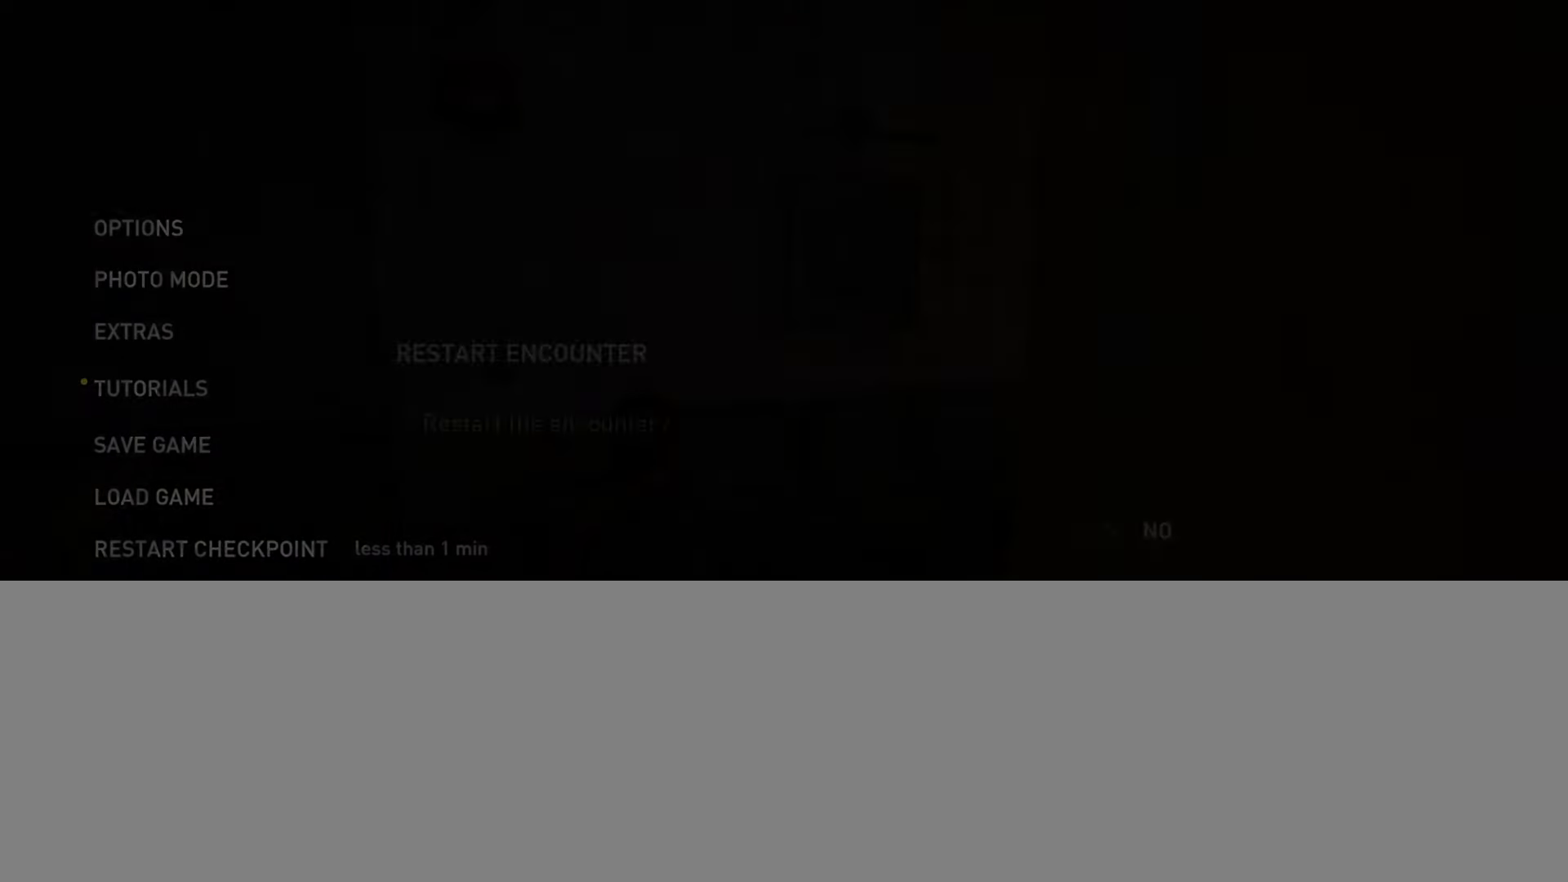
{"buttons": [], "left_stick": "center", "right_stick": "center", "events": [[17, "DPAD_LEFT", "down"], [134, "CROSS", "down"], [150, "DPAD_LEFT", "up"], [267, "CROSS", "up"]]}
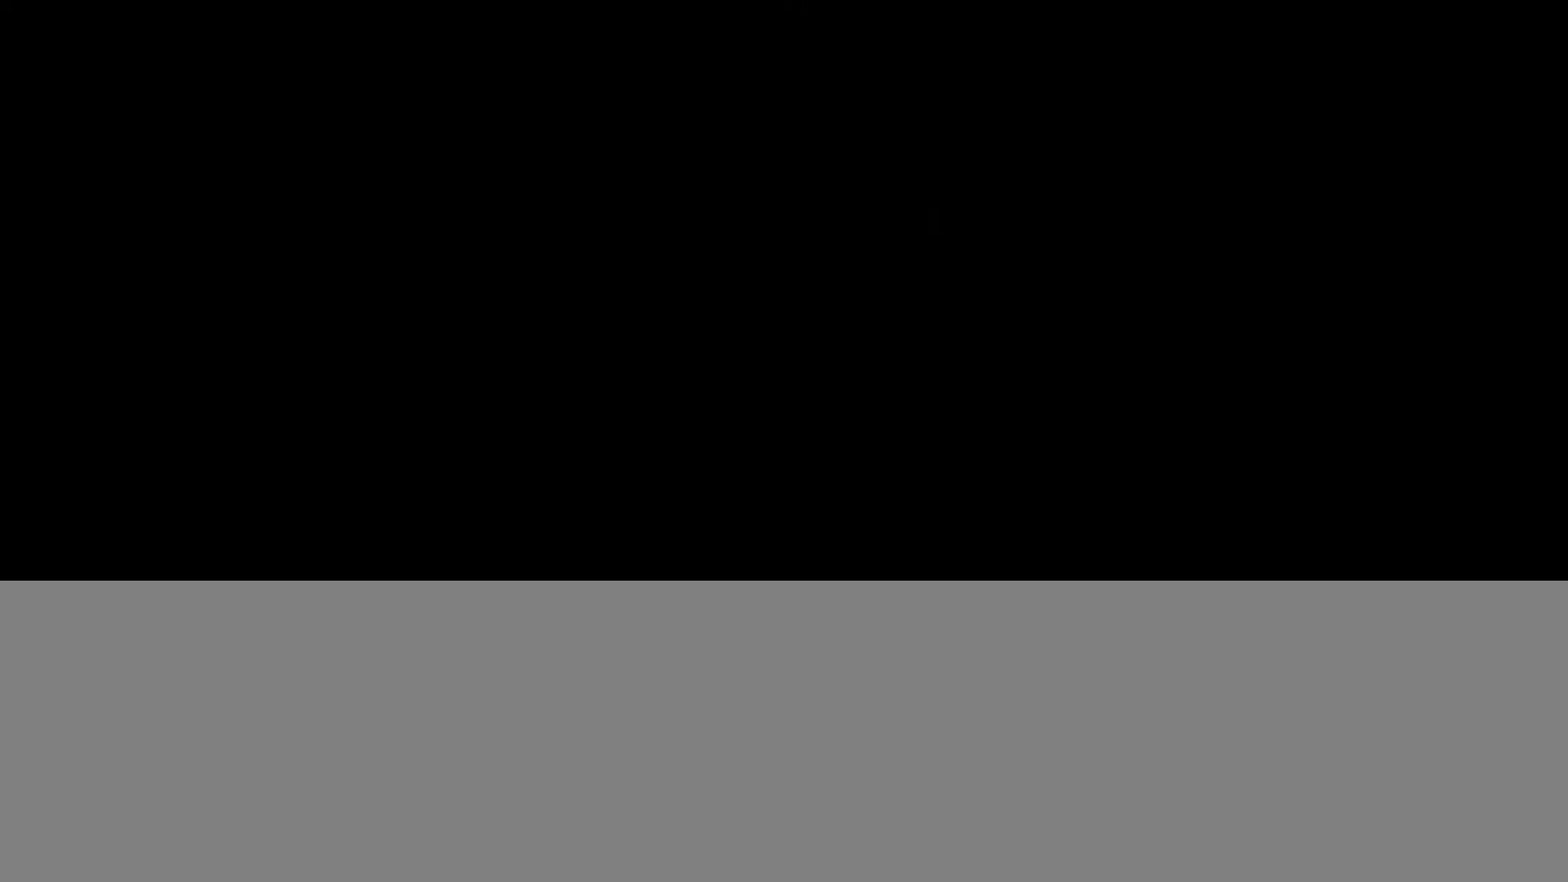
{"buttons": ["L2"], "left_stick": "up", "right_stick": "left", "events": [[233, "left_stick", "up"], [267, "L2", "down"], [317, "right_stick", "left"]]}
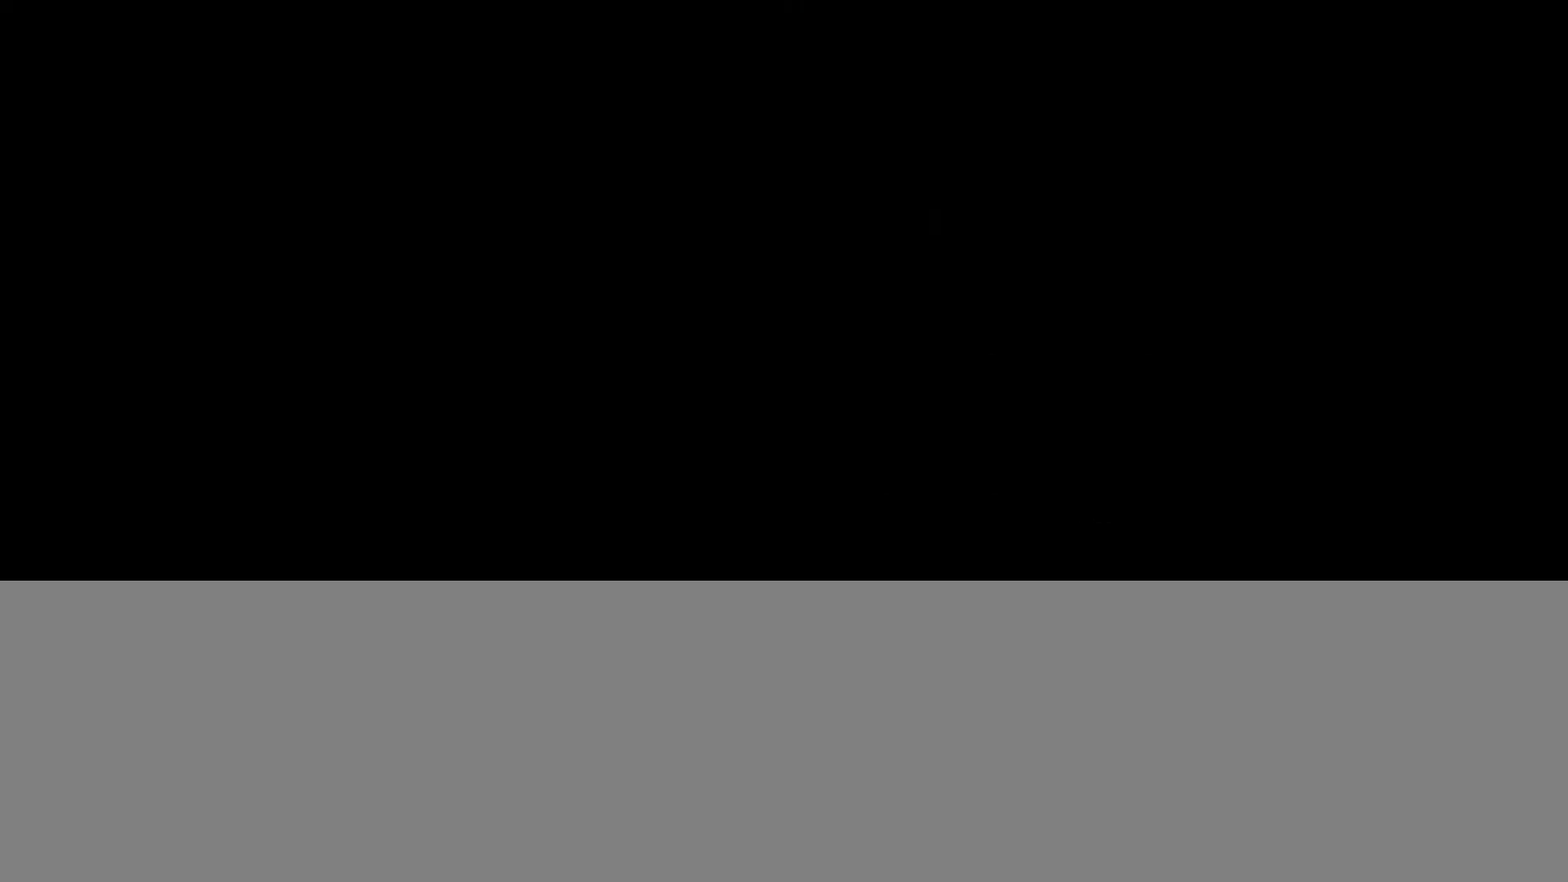
{"buttons": ["L2"], "left_stick": "up", "right_stick": "left", "events": []}
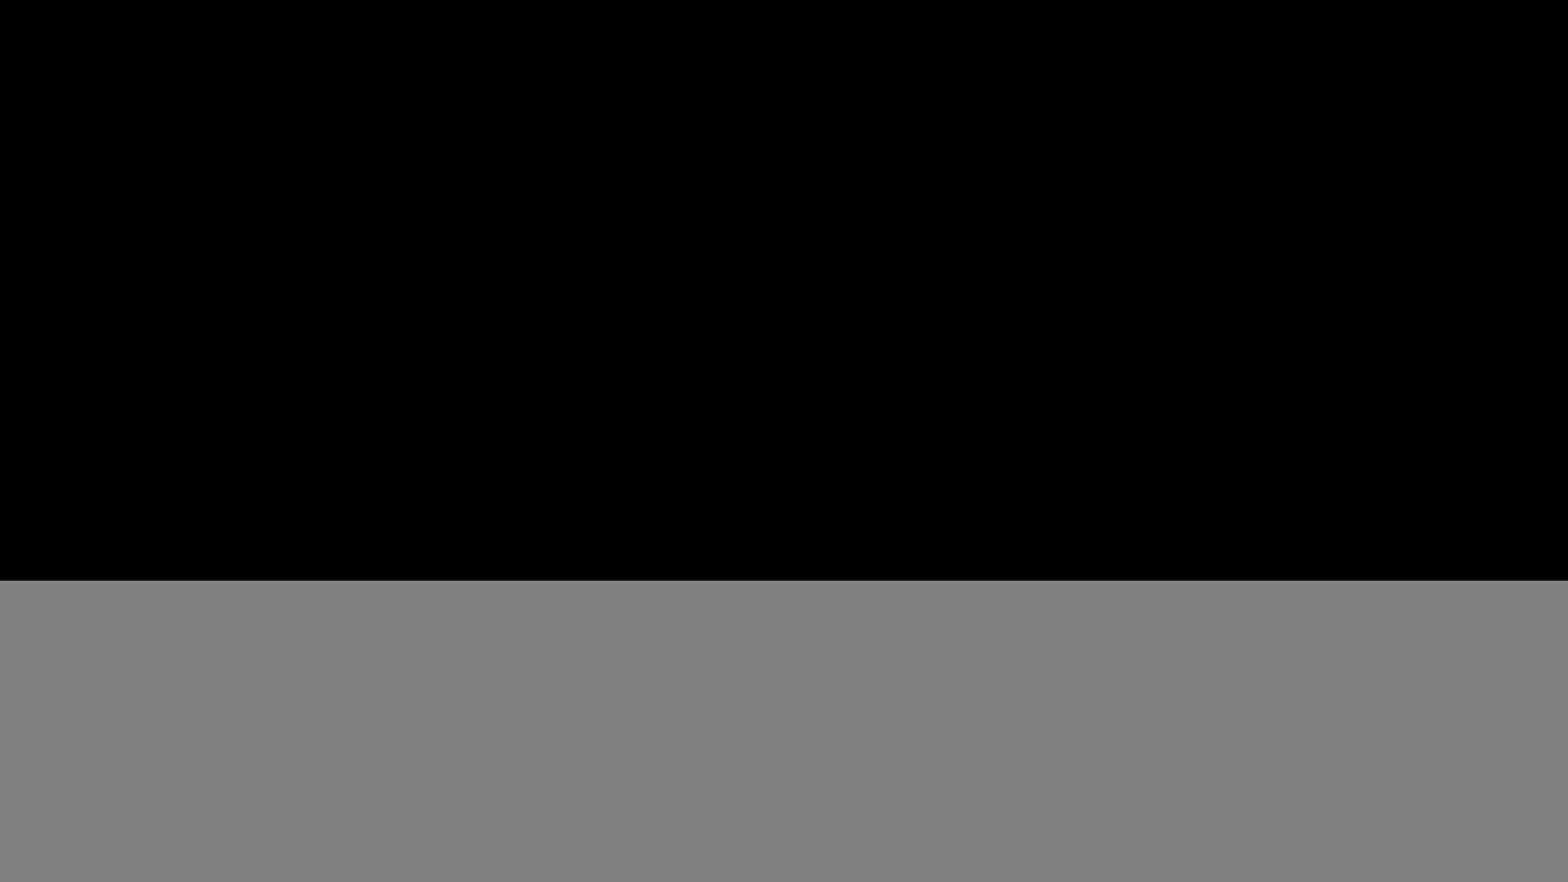
{"buttons": ["L2"], "left_stick": "up", "right_stick": "center", "events": [[384, "right_stick", "center"]]}
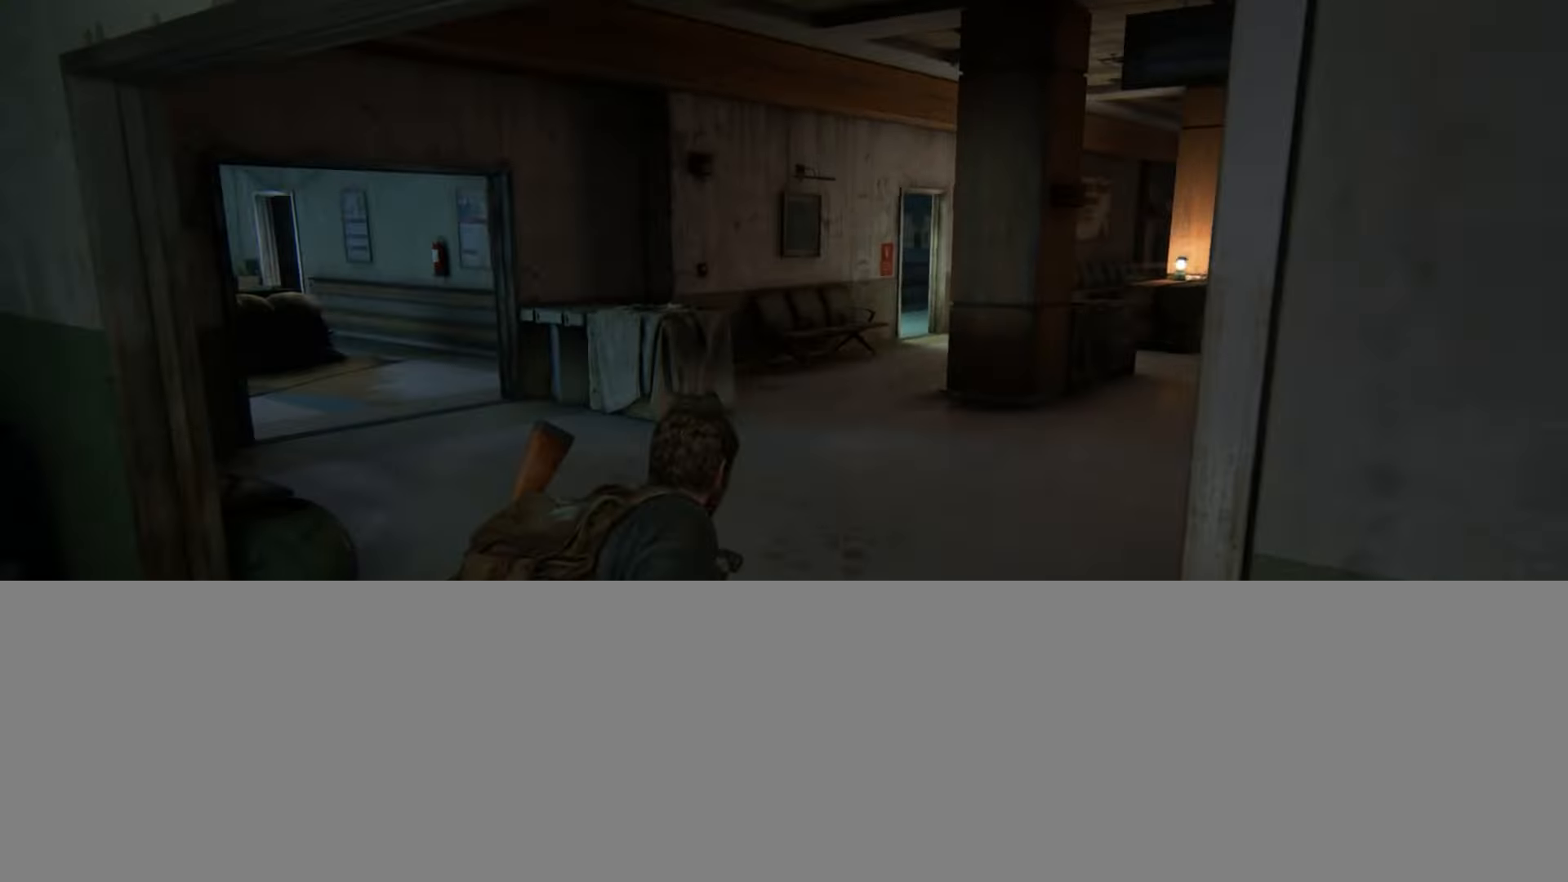
{"buttons": ["L2"], "left_stick": "up", "right_stick": "center", "events": [[84, "right_stick", "right"], [134, "right_stick", "down-right"], [234, "right_stick", "center"]]}
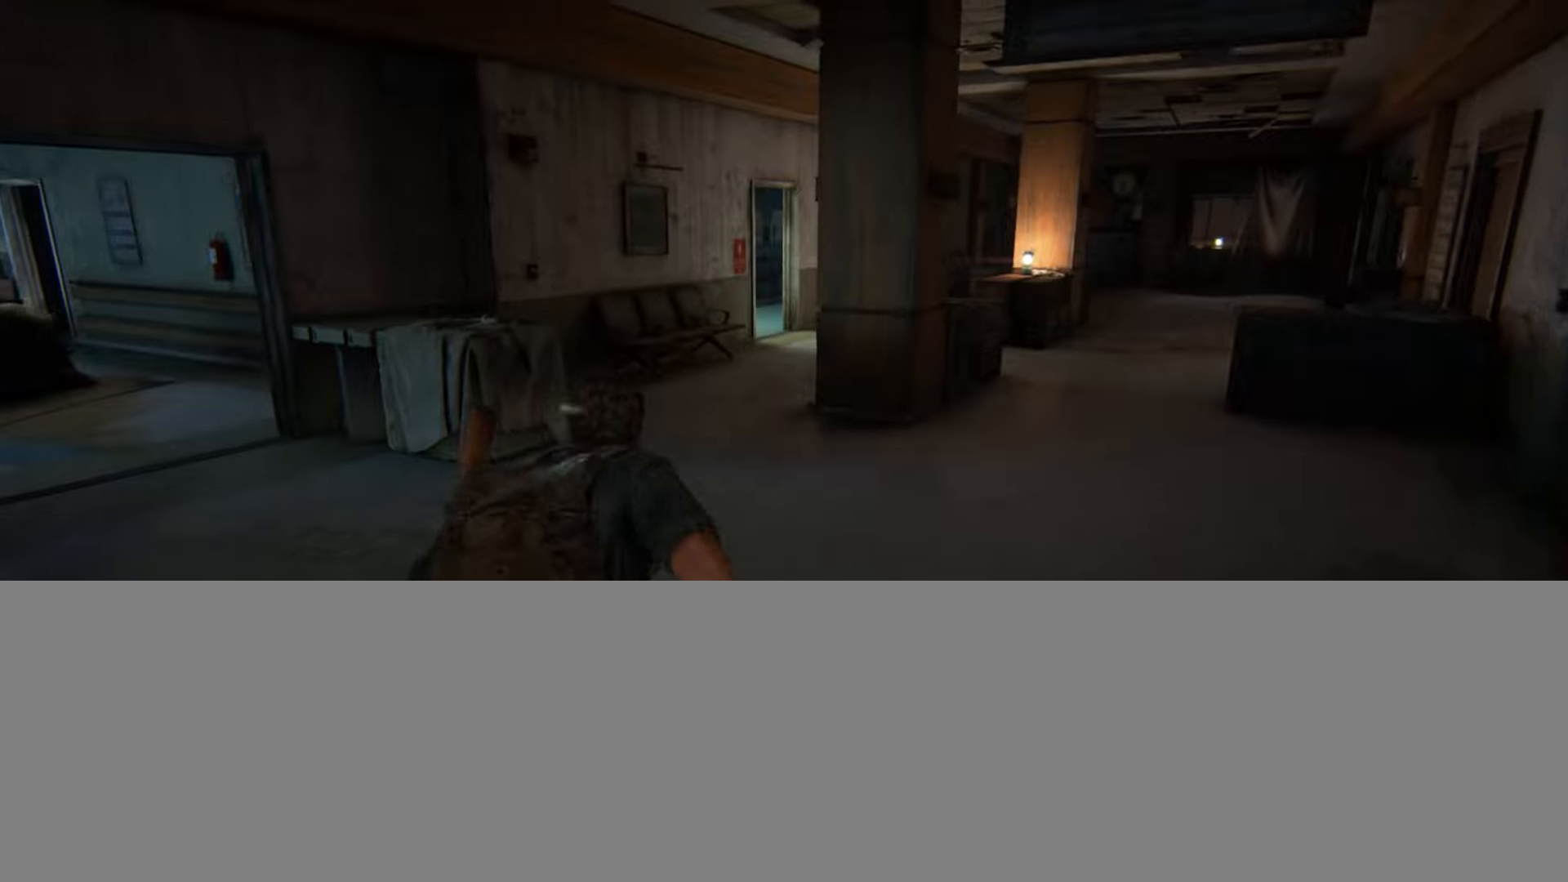
{"buttons": ["L2"], "left_stick": "up", "right_stick": "center", "events": []}
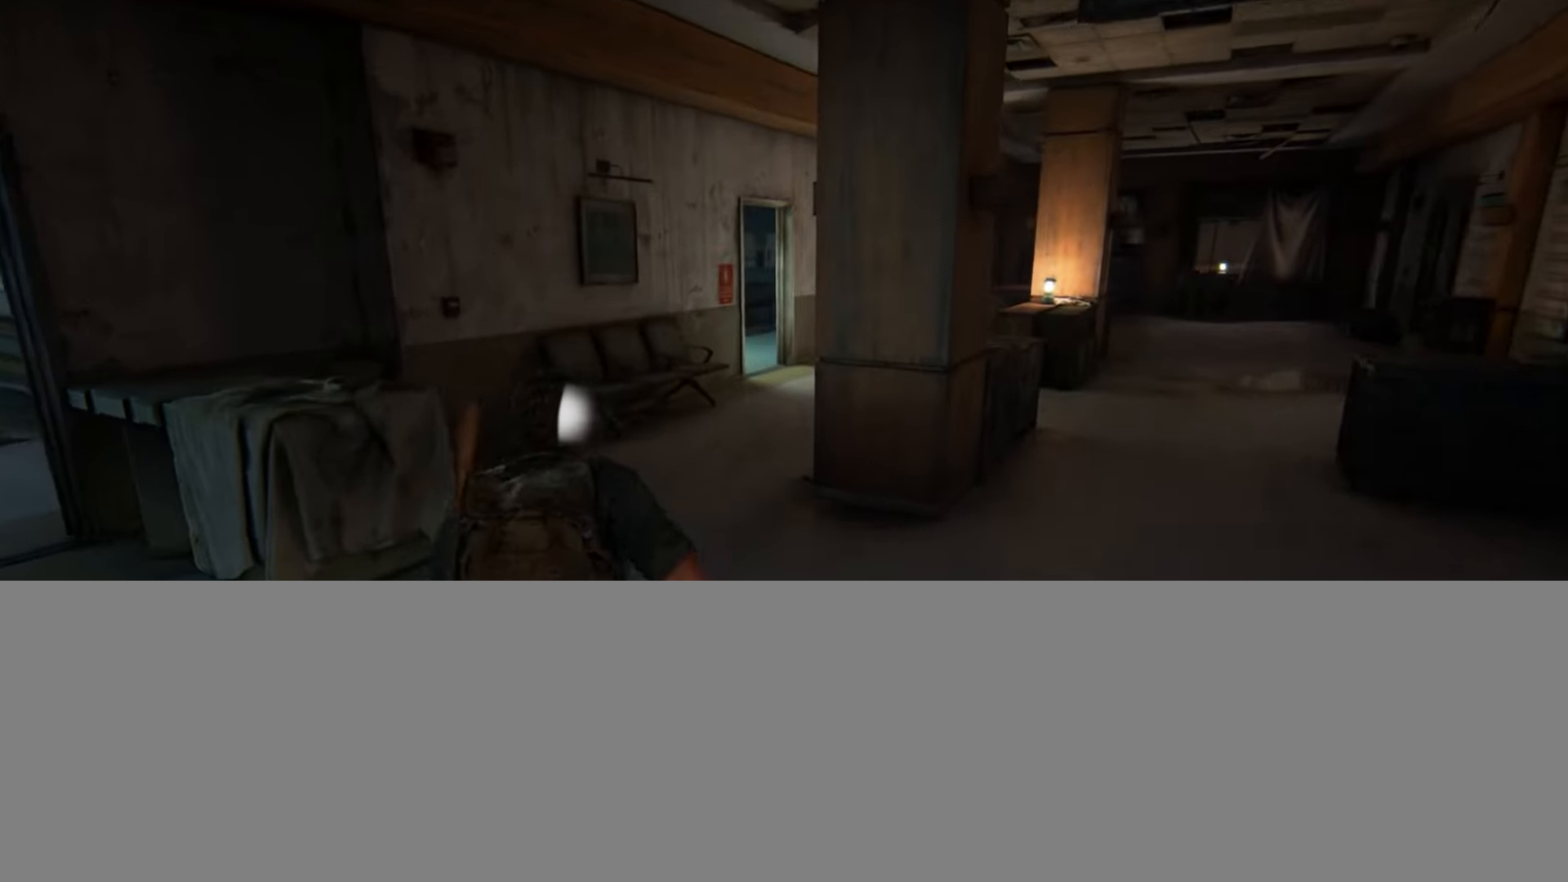
{"buttons": ["L2"], "left_stick": "up", "right_stick": "center", "events": []}
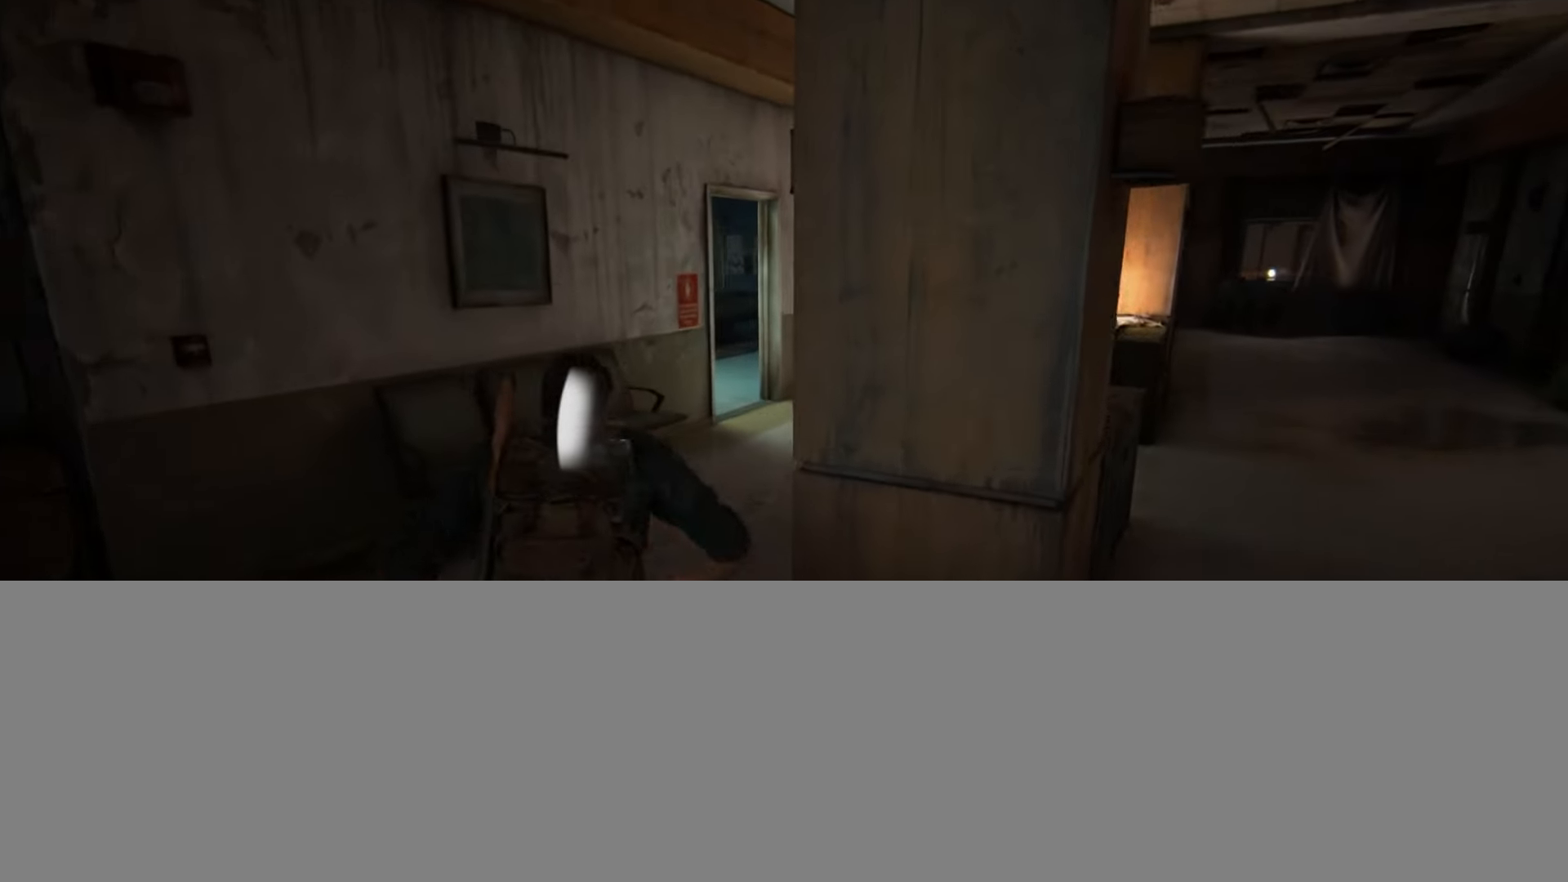
{"buttons": [], "left_stick": "center", "right_stick": "center", "events": [[183, "left_stick", "center"], [200, "L2", "up"]]}
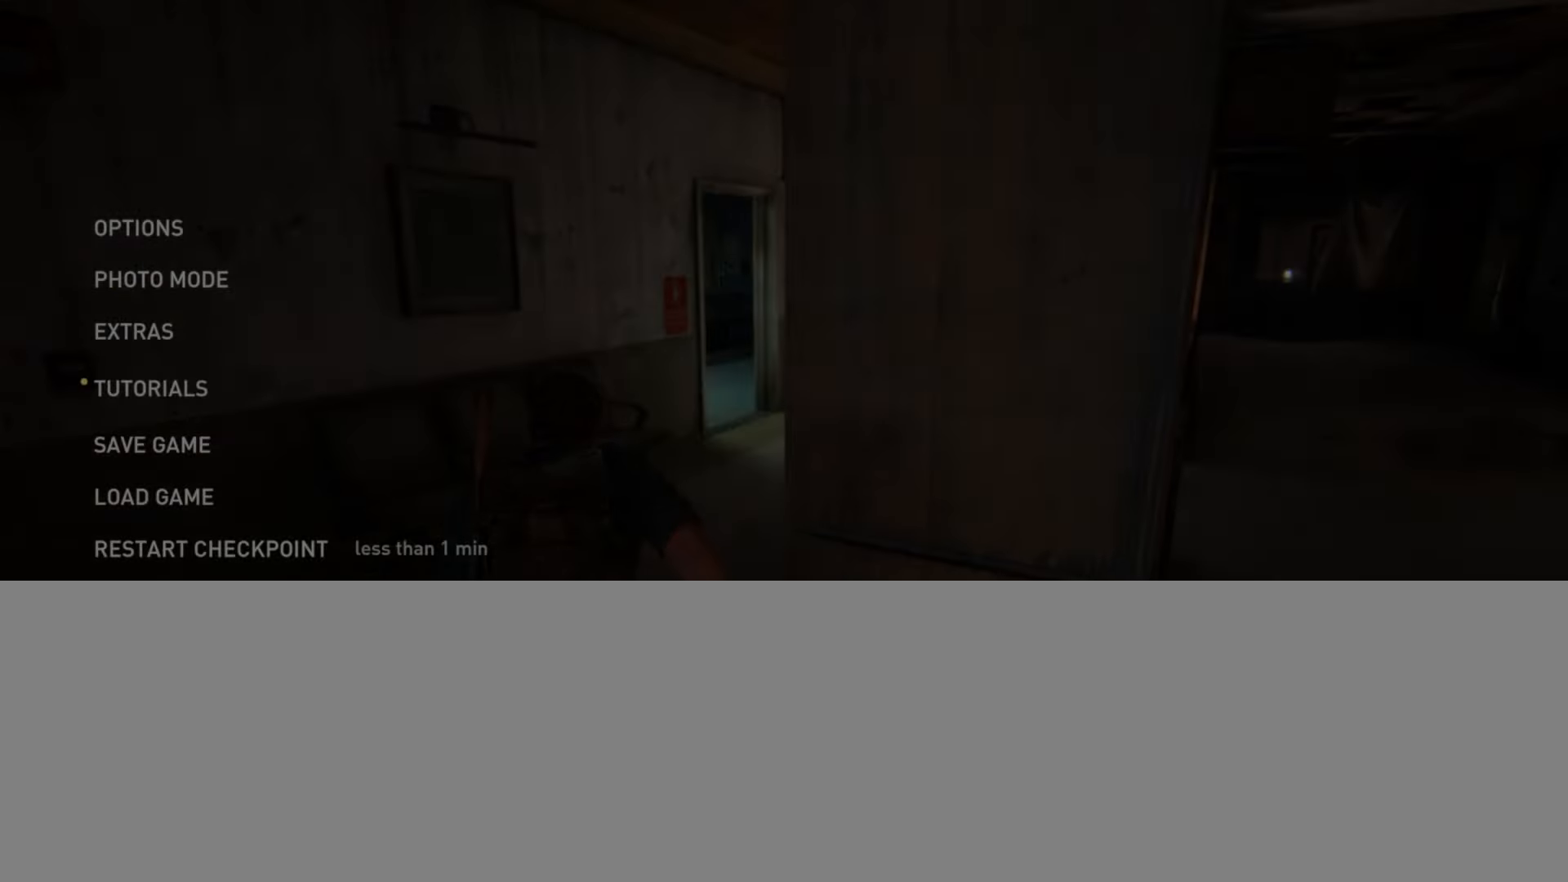
{"buttons": [], "left_stick": "center", "right_stick": "center", "events": [[84, "CROSS", "down"], [234, "CROSS", "up"]]}